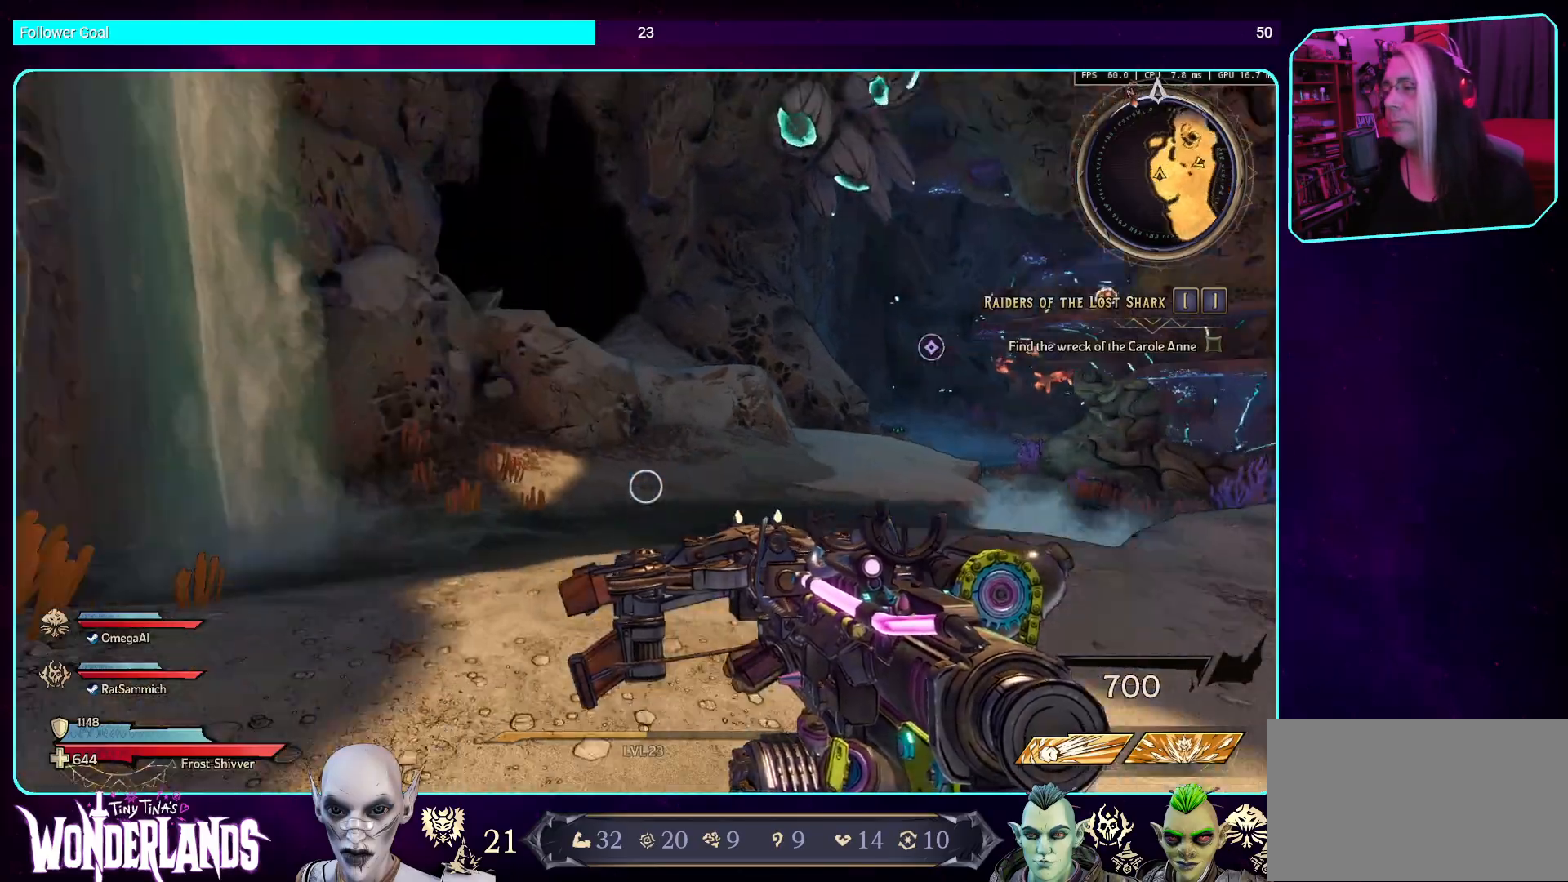
Gameplay with keyboard and mouse; each line is a JSON object with the keys and mouse buttons held at the frame after it. "events" lists presses ("down") and releases ("up") of "a", "ctrl", "d", "e", "q", "s", "shift", "space", "w", "mouse_left", "mouse_wheel", "mouse_right", "mouse_mb4" and "mouse_mb5" between this image and that frame as [ms after this image, input, new state], when the widget could be followed in between. "mouse_left", "mouse_wheel", "mouse_right", "mouse_mb4", "mouse_mb5" = the "left", "wheel", "right", "mb4", "mb5" buttons of the "mouse" list. No other keys are recorded. "wheel" means that the mouse wheel is clicked or scrolled. Mouse movement is not recorded.
{"keys": ["d", "w"], "mouse": [], "events": [[285, "d", "down"], [420, "w", "down"]]}
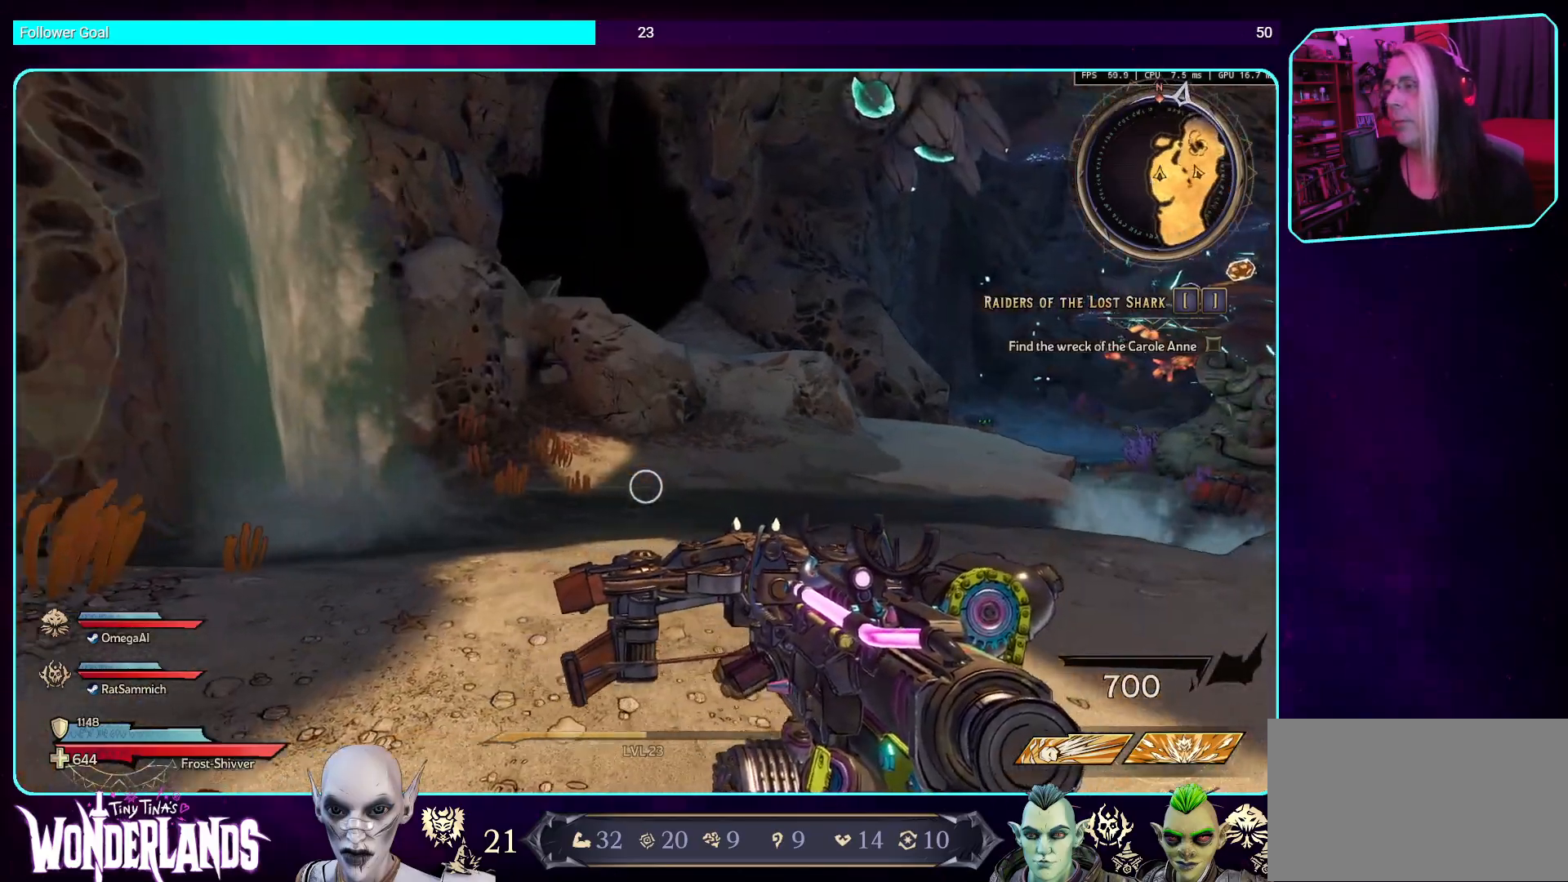
{"keys": ["w"], "mouse": [], "events": [[33, "shift", "down"], [201, "shift", "up"], [218, "d", "up"]]}
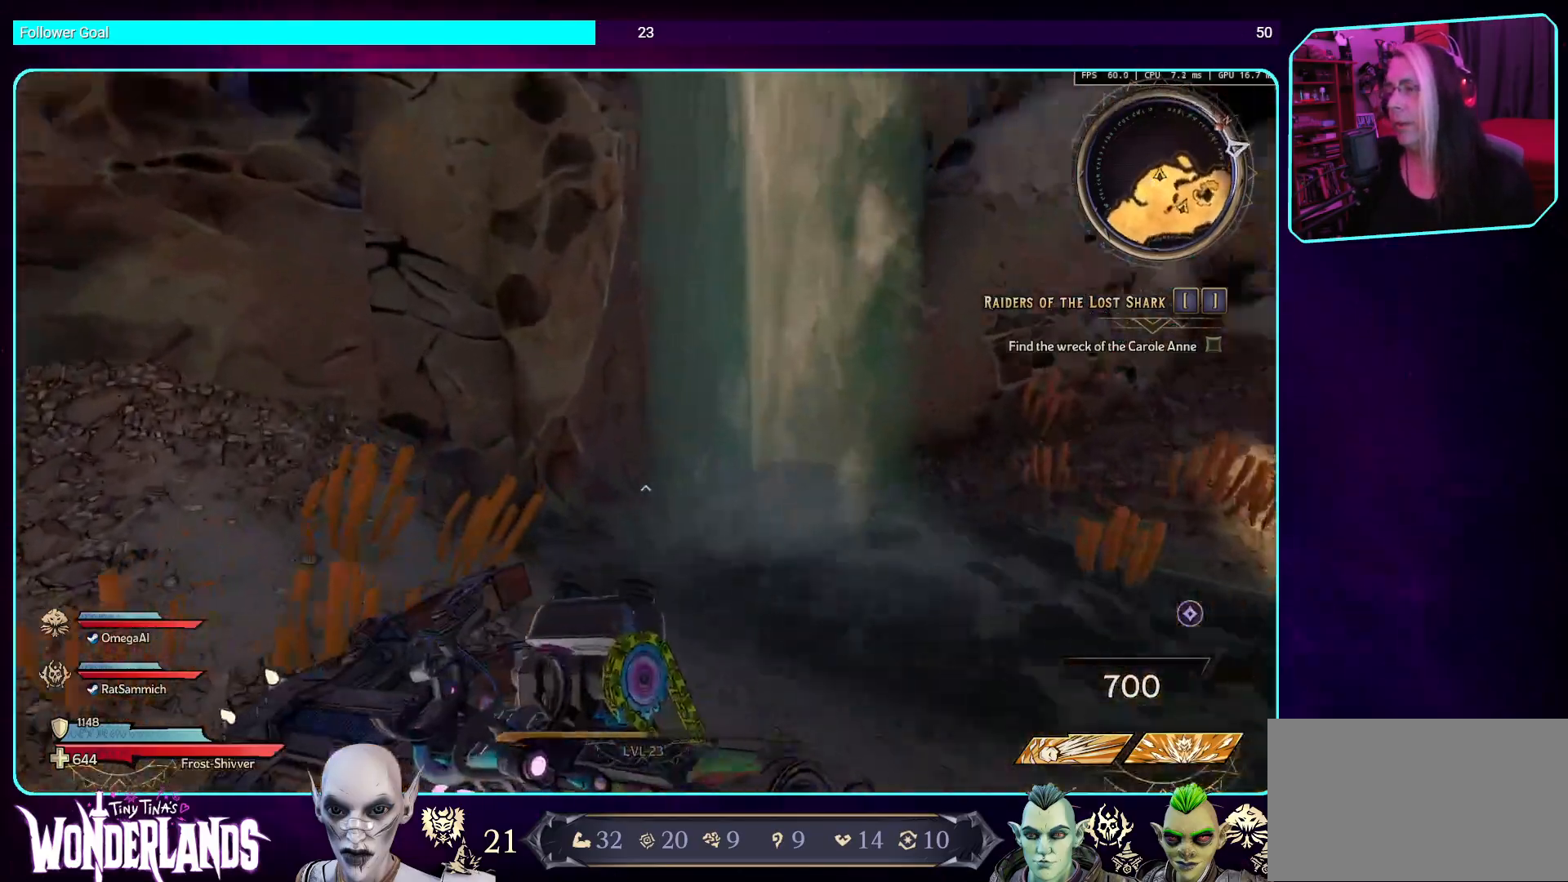
{"keys": ["w"], "mouse": [], "events": [[68, "d", "down"], [471, "d", "up"]]}
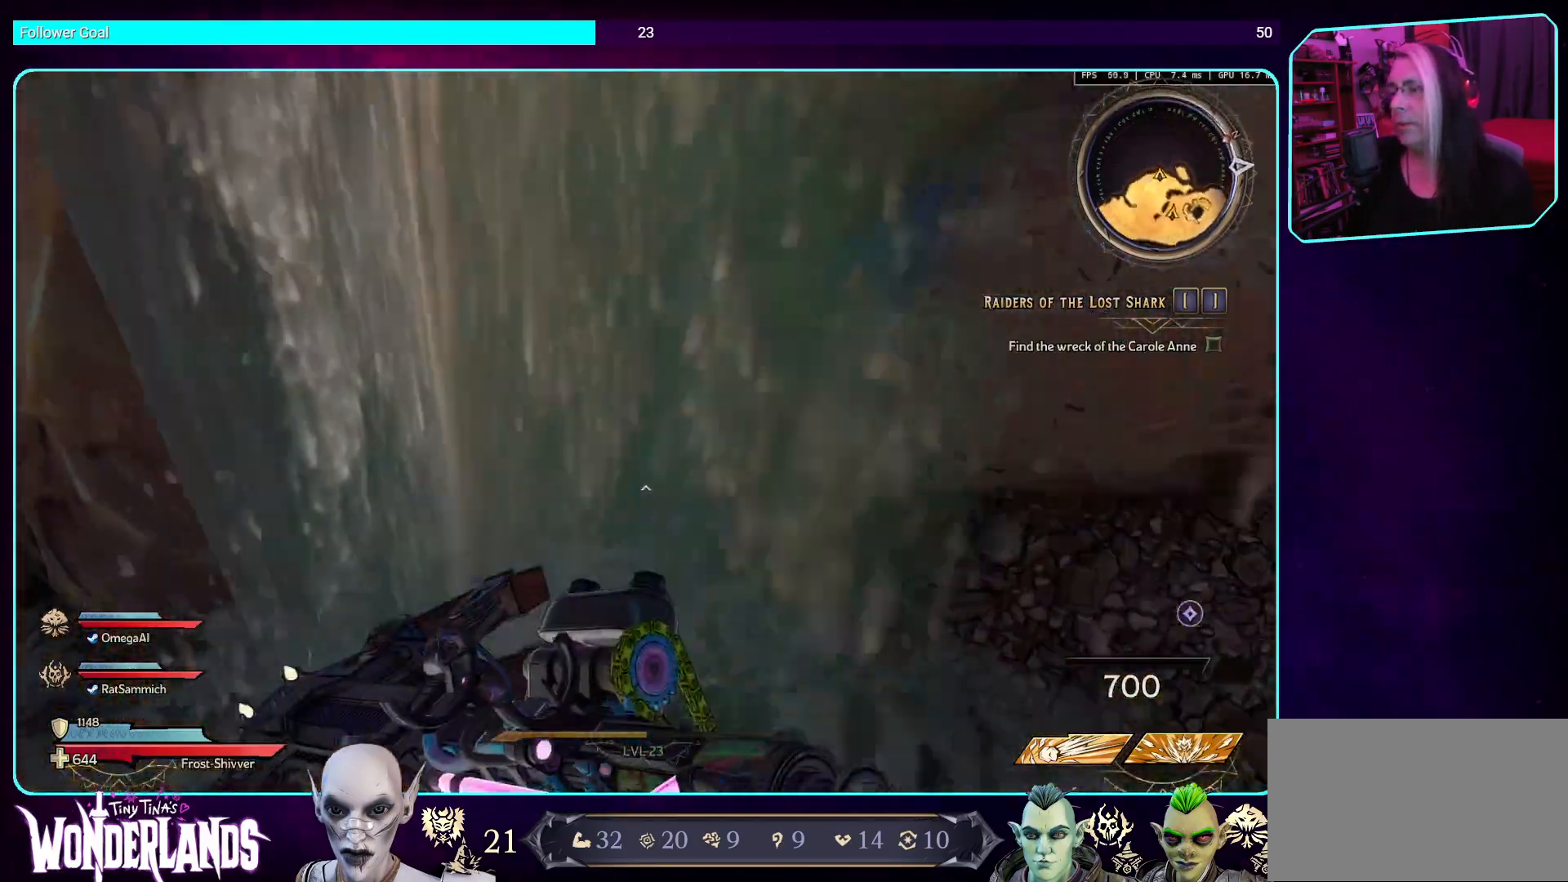
{"keys": [], "mouse": [], "events": [[386, "w", "up"]]}
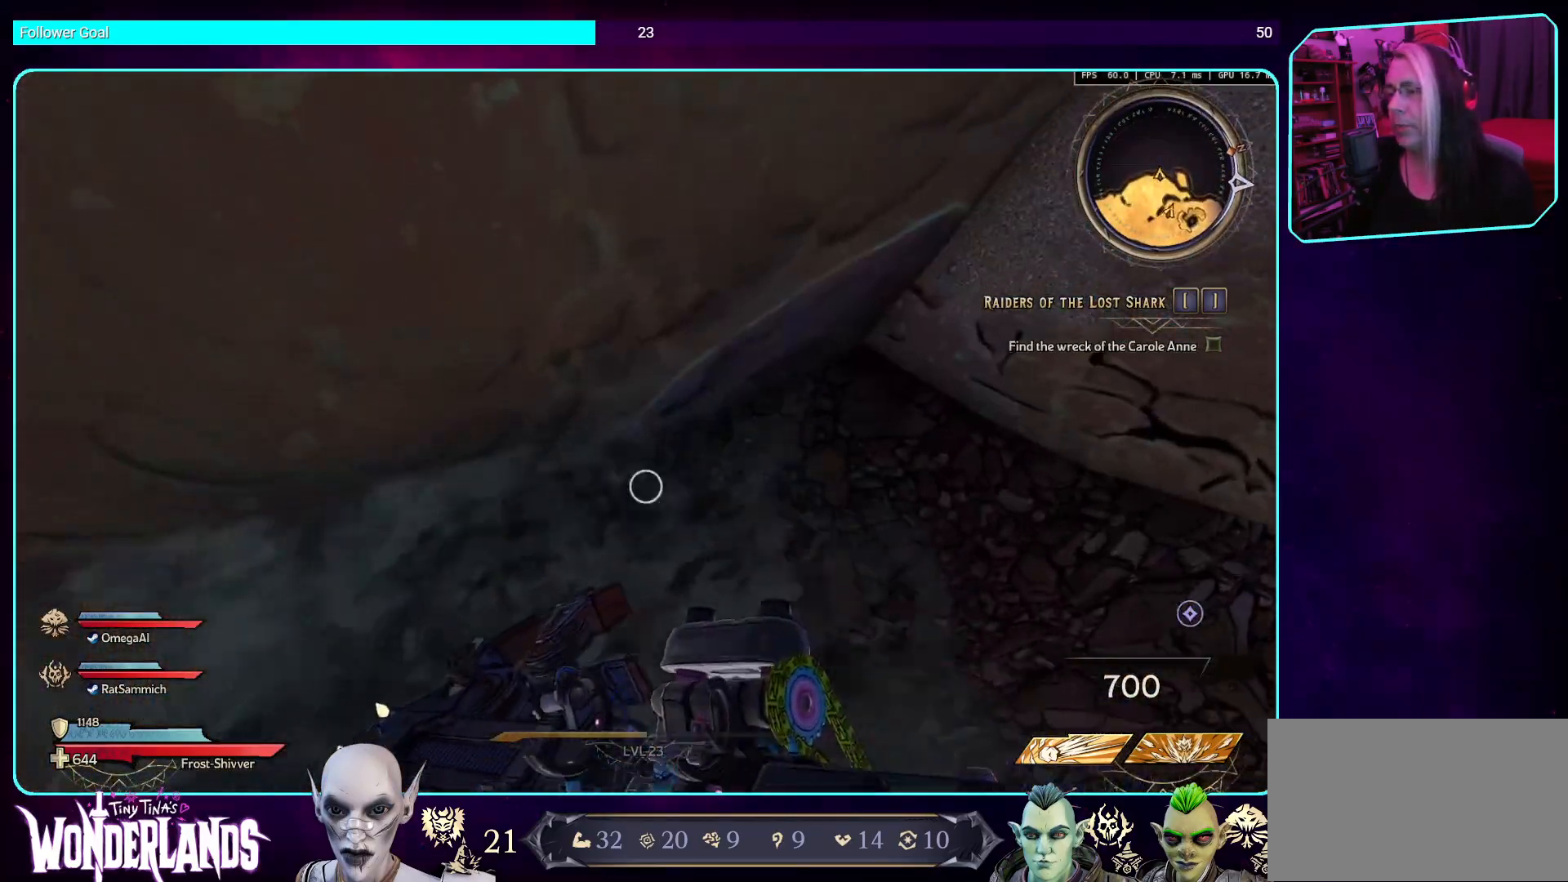
{"keys": [], "mouse": [], "events": [[268, "a", "down"], [352, "a", "up"]]}
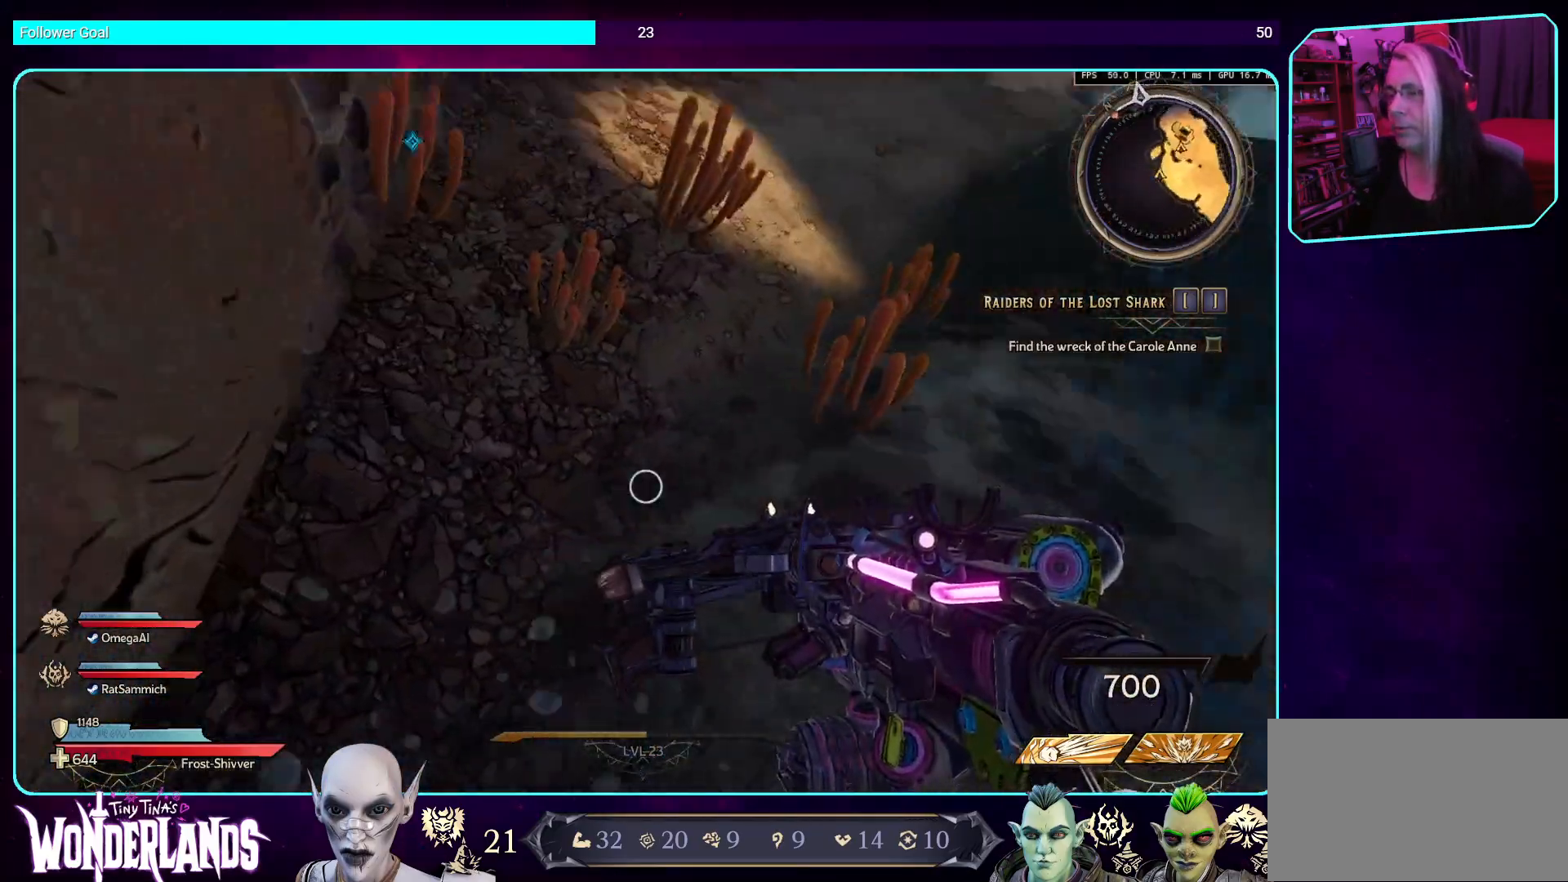
{"keys": ["w"], "mouse": [], "events": [[352, "w", "down"]]}
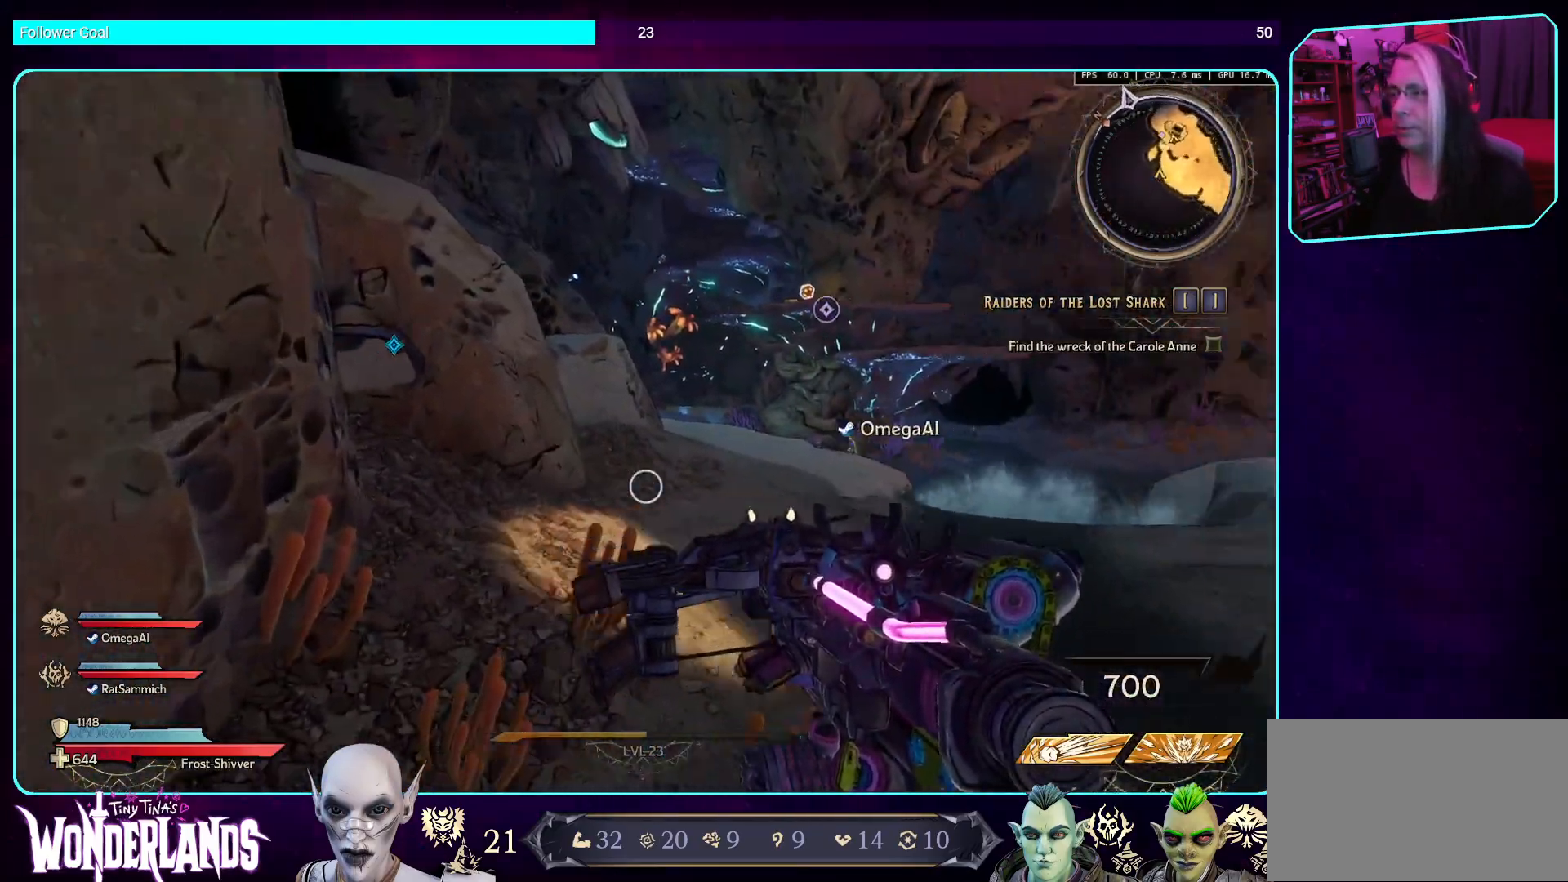
{"keys": ["d", "w"], "mouse": [], "events": [[202, "d", "down"]]}
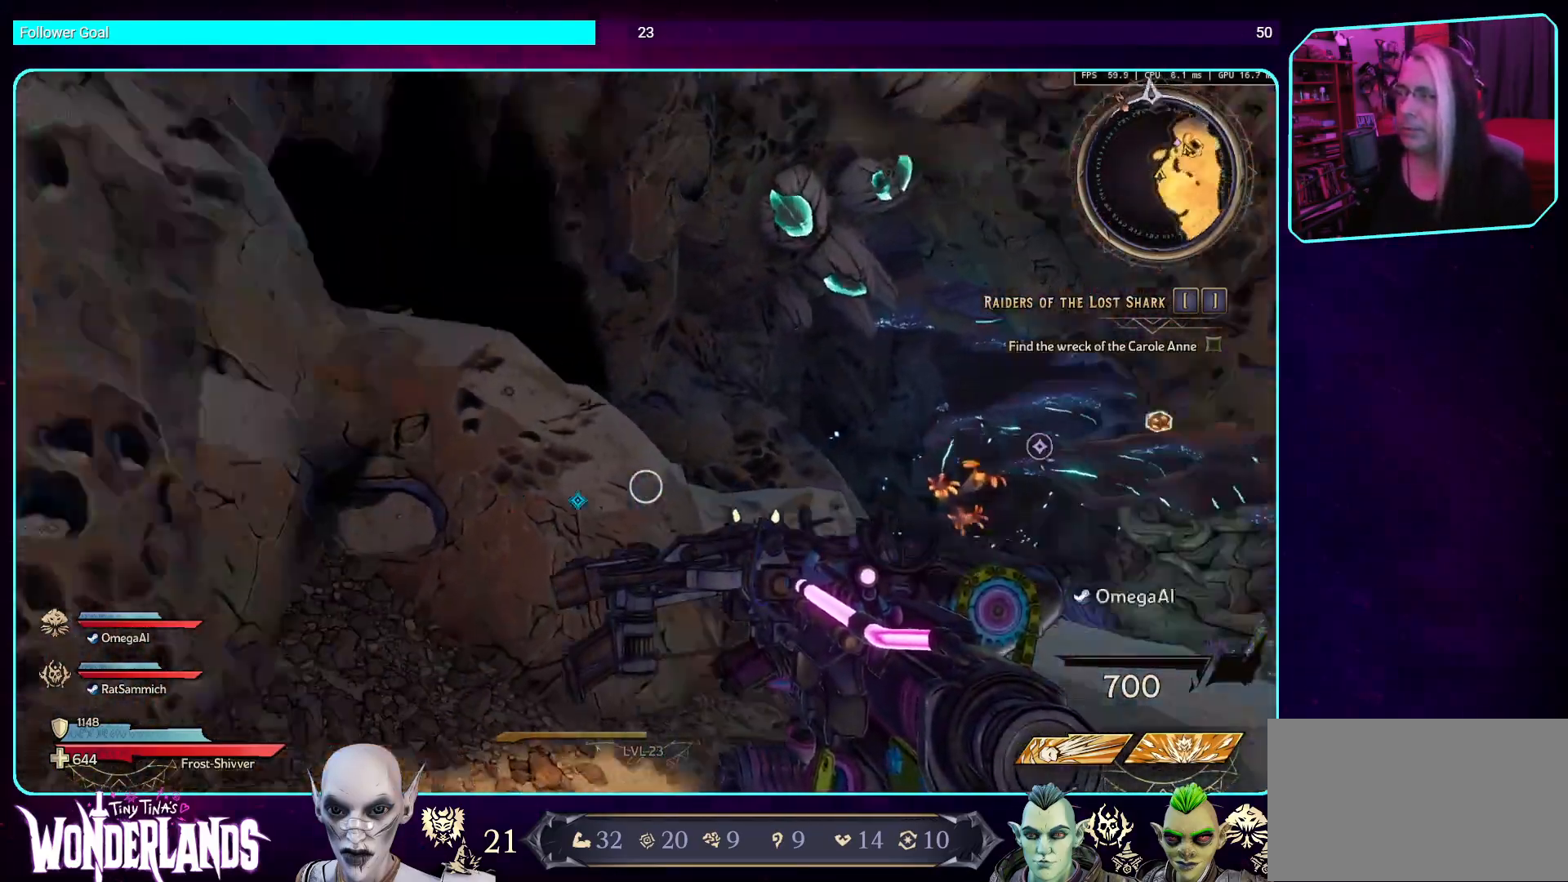
{"keys": ["w"], "mouse": [], "events": [[319, "d", "up"]]}
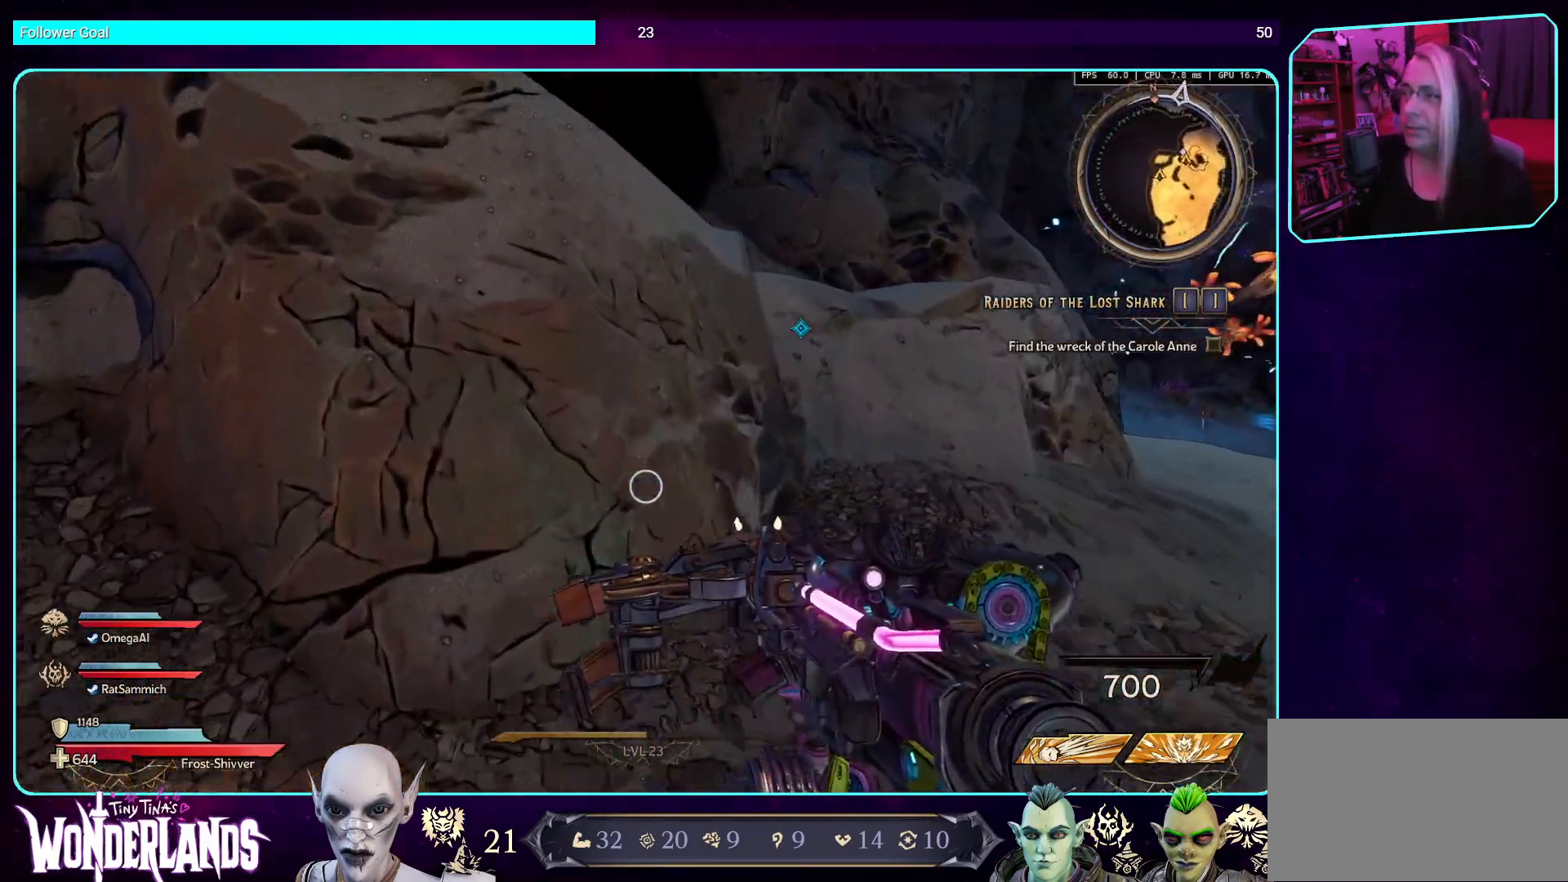
{"keys": ["space", "w"], "mouse": [], "events": [[84, "space", "down"], [235, "space", "up"], [470, "space", "down"]]}
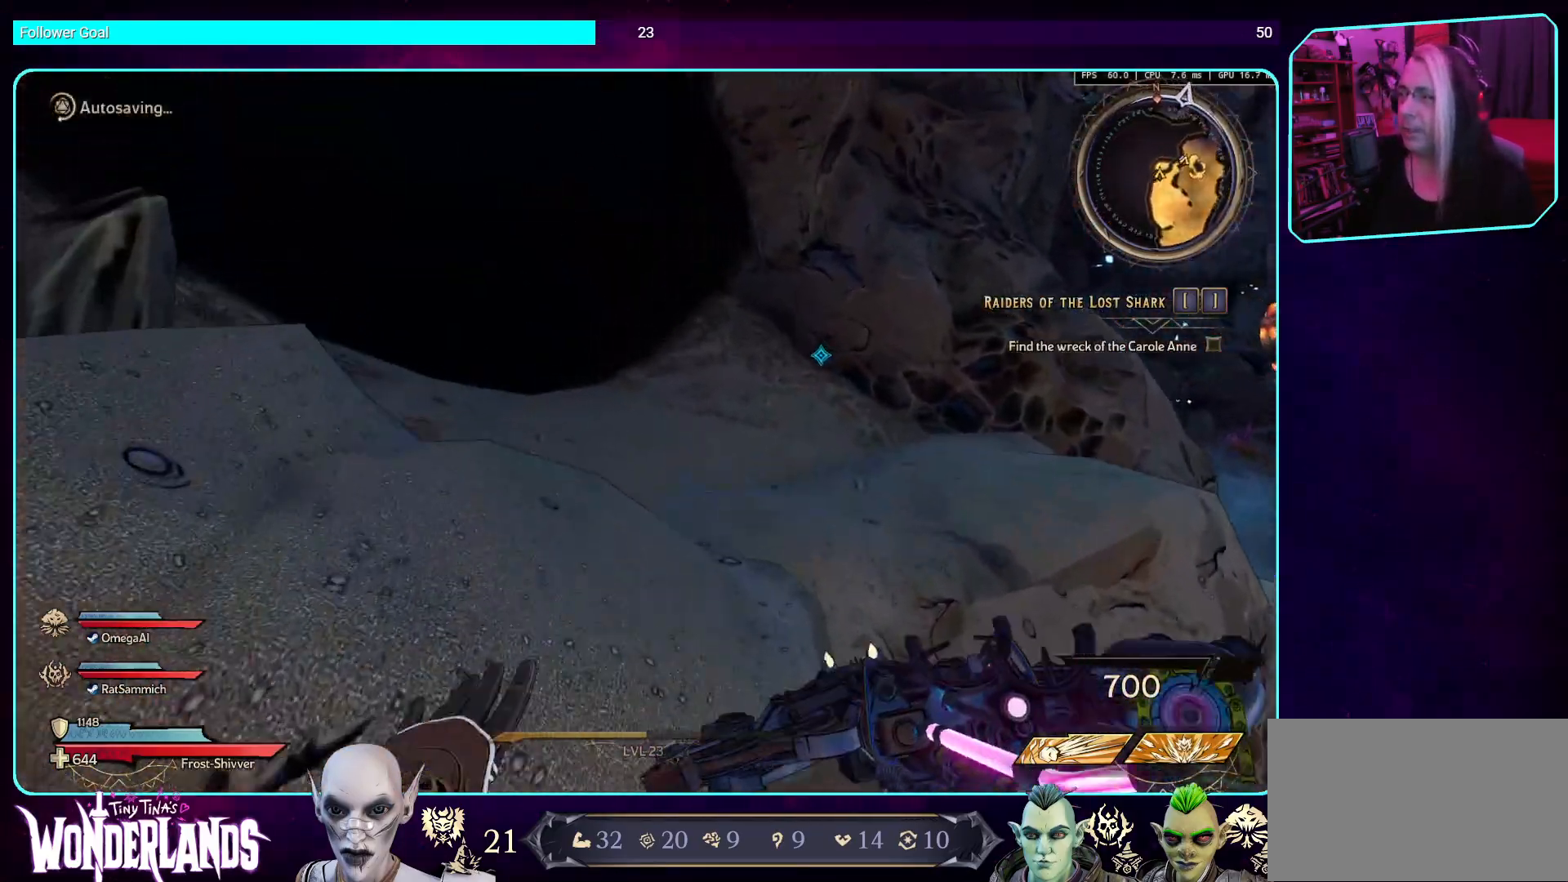
{"keys": ["a", "w"], "mouse": [], "events": [[84, "space", "up"], [235, "a", "down"]]}
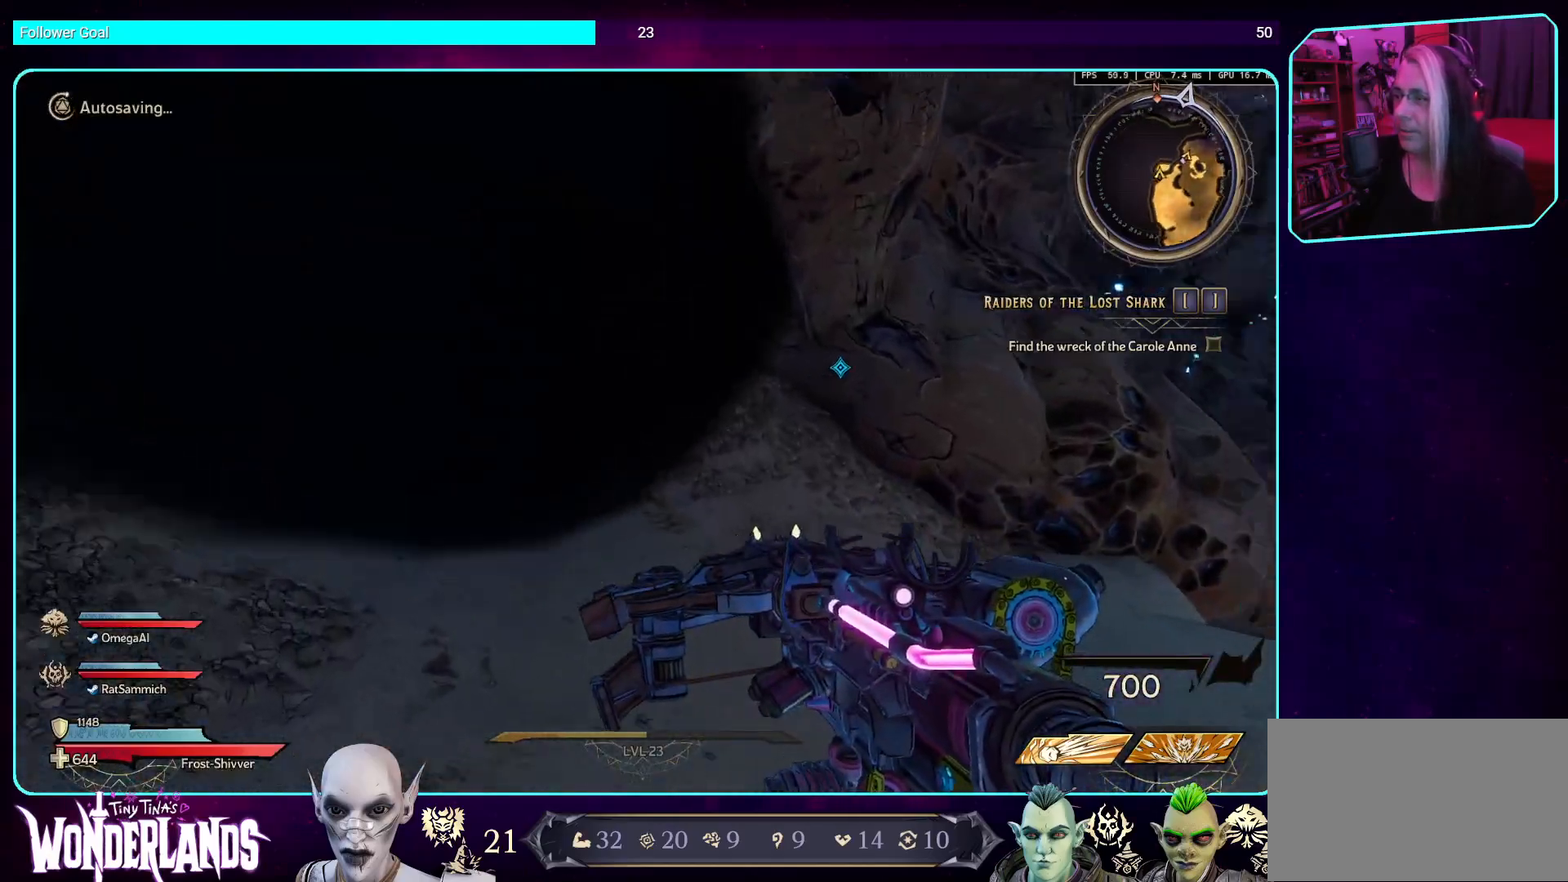
{"keys": ["a", "w"], "mouse": [], "events": []}
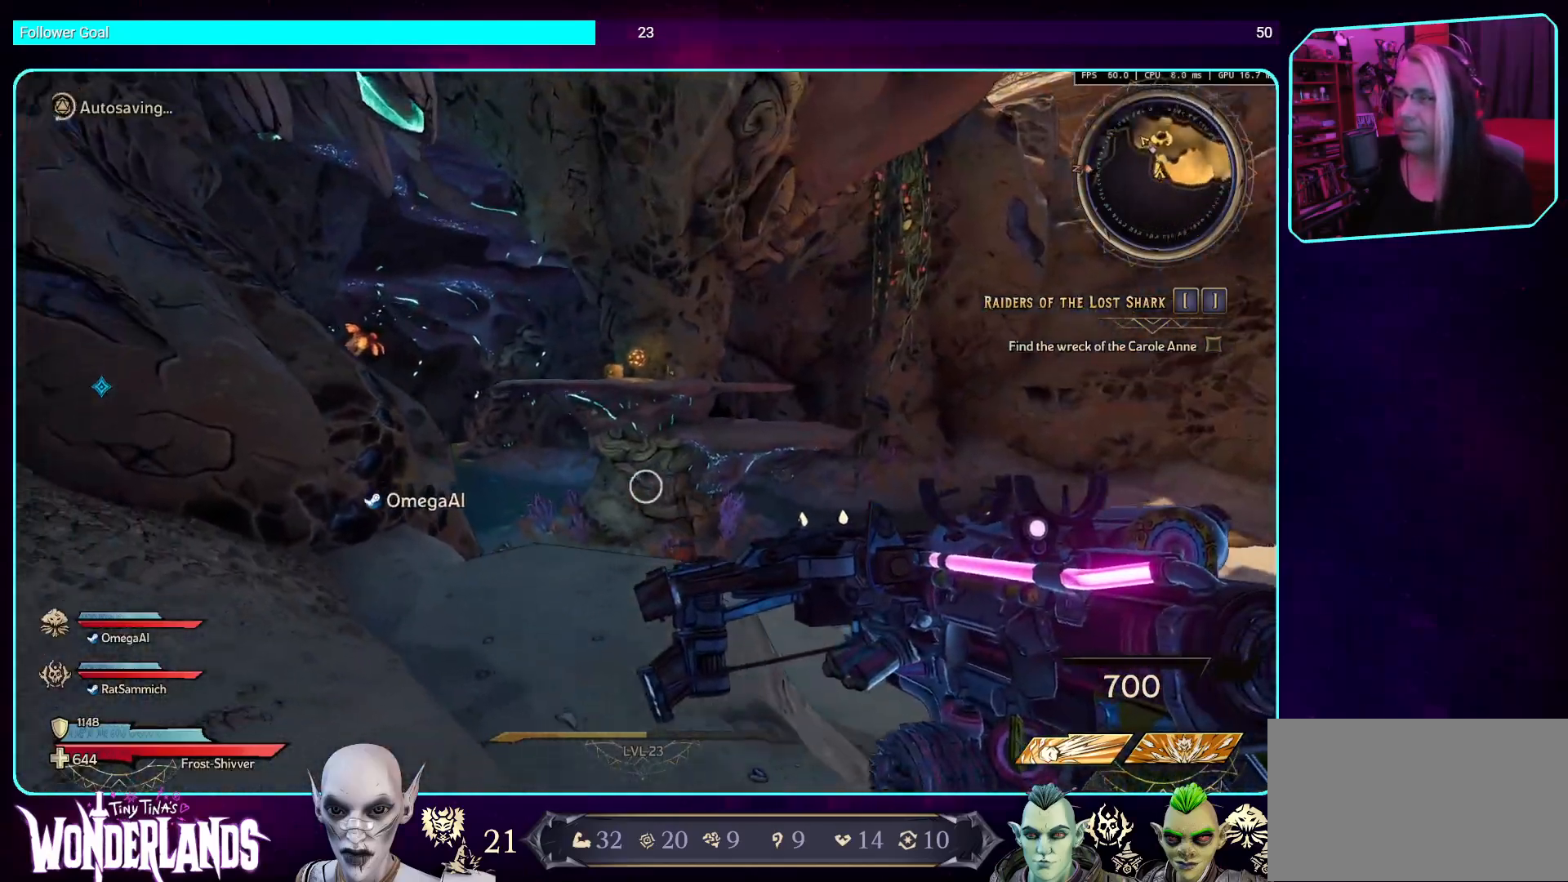
{"keys": ["w"], "mouse": [], "events": [[285, "a", "up"]]}
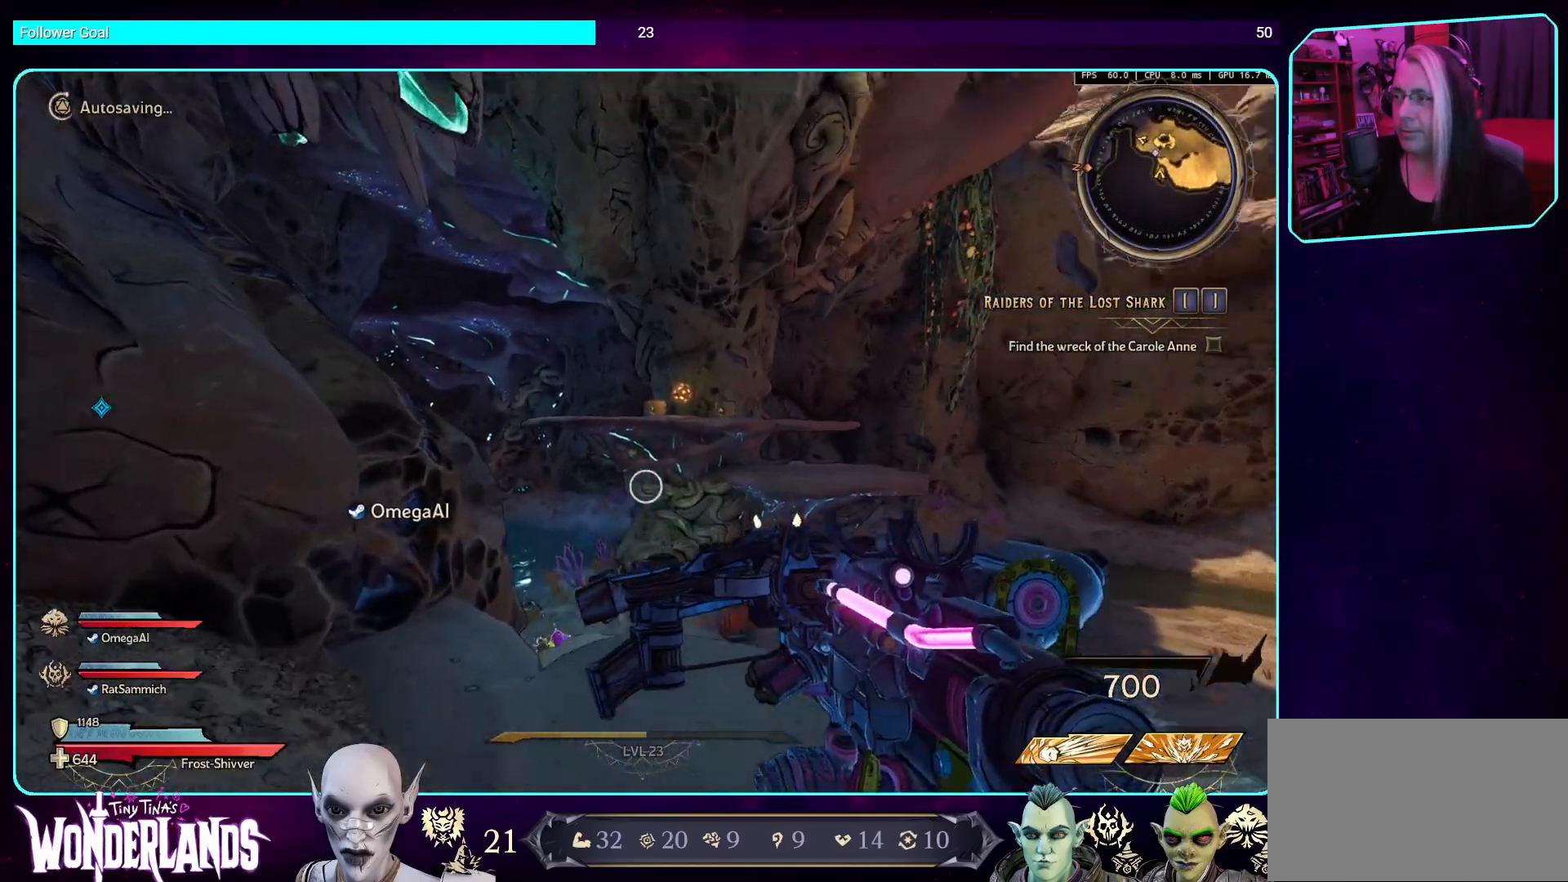
{"keys": ["a", "space", "w"], "mouse": [], "events": [[184, "a", "down"], [503, "space", "down"]]}
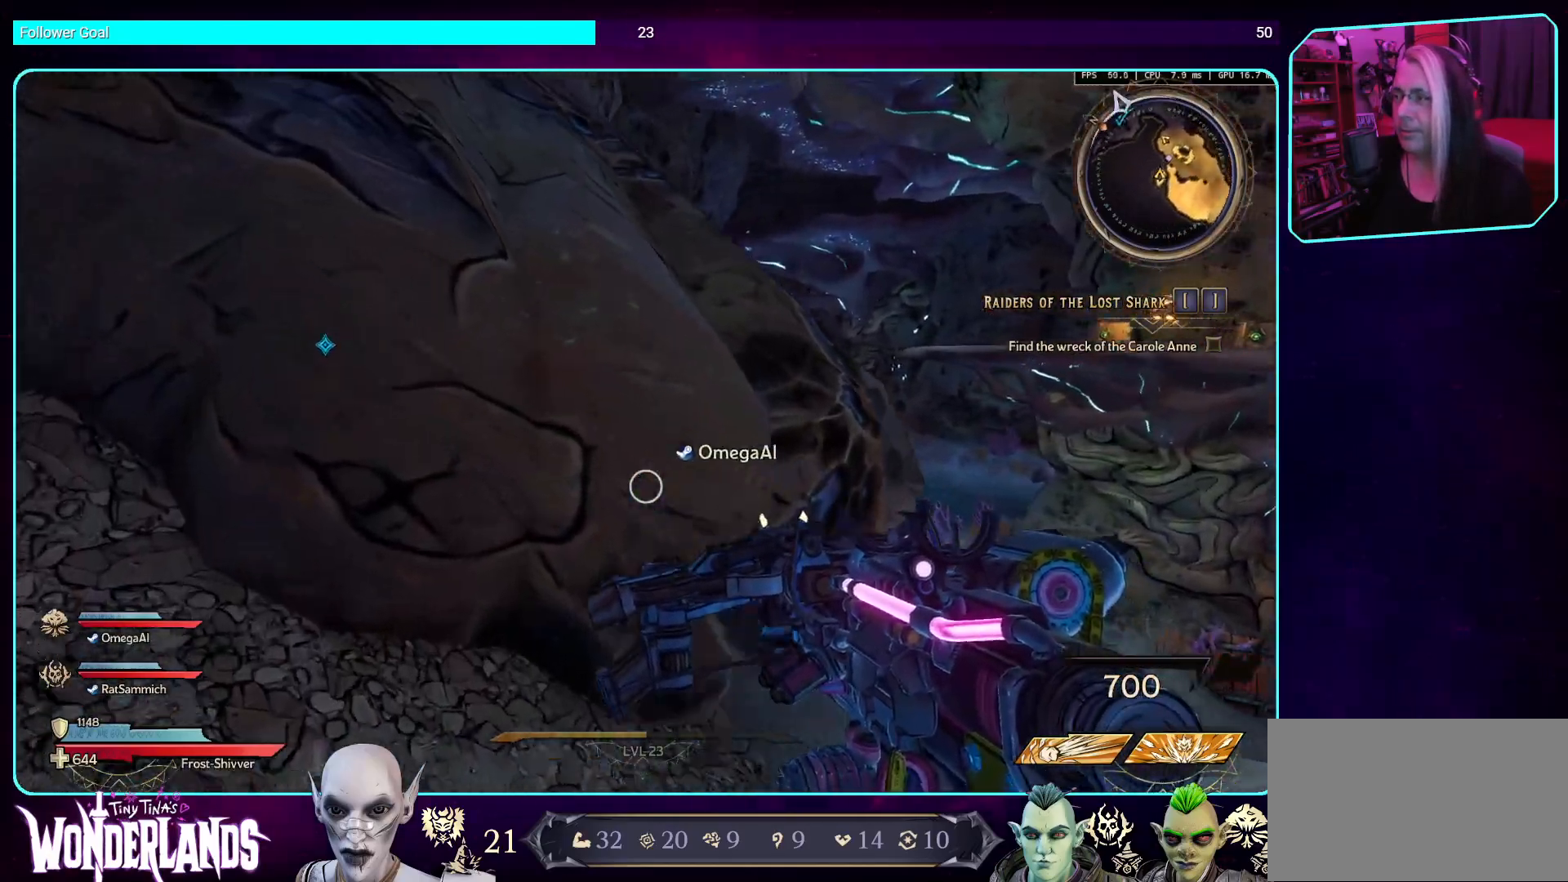
{"keys": ["w"], "mouse": [], "events": [[68, "a", "up"], [101, "space", "up"], [303, "space", "down"], [454, "space", "up"]]}
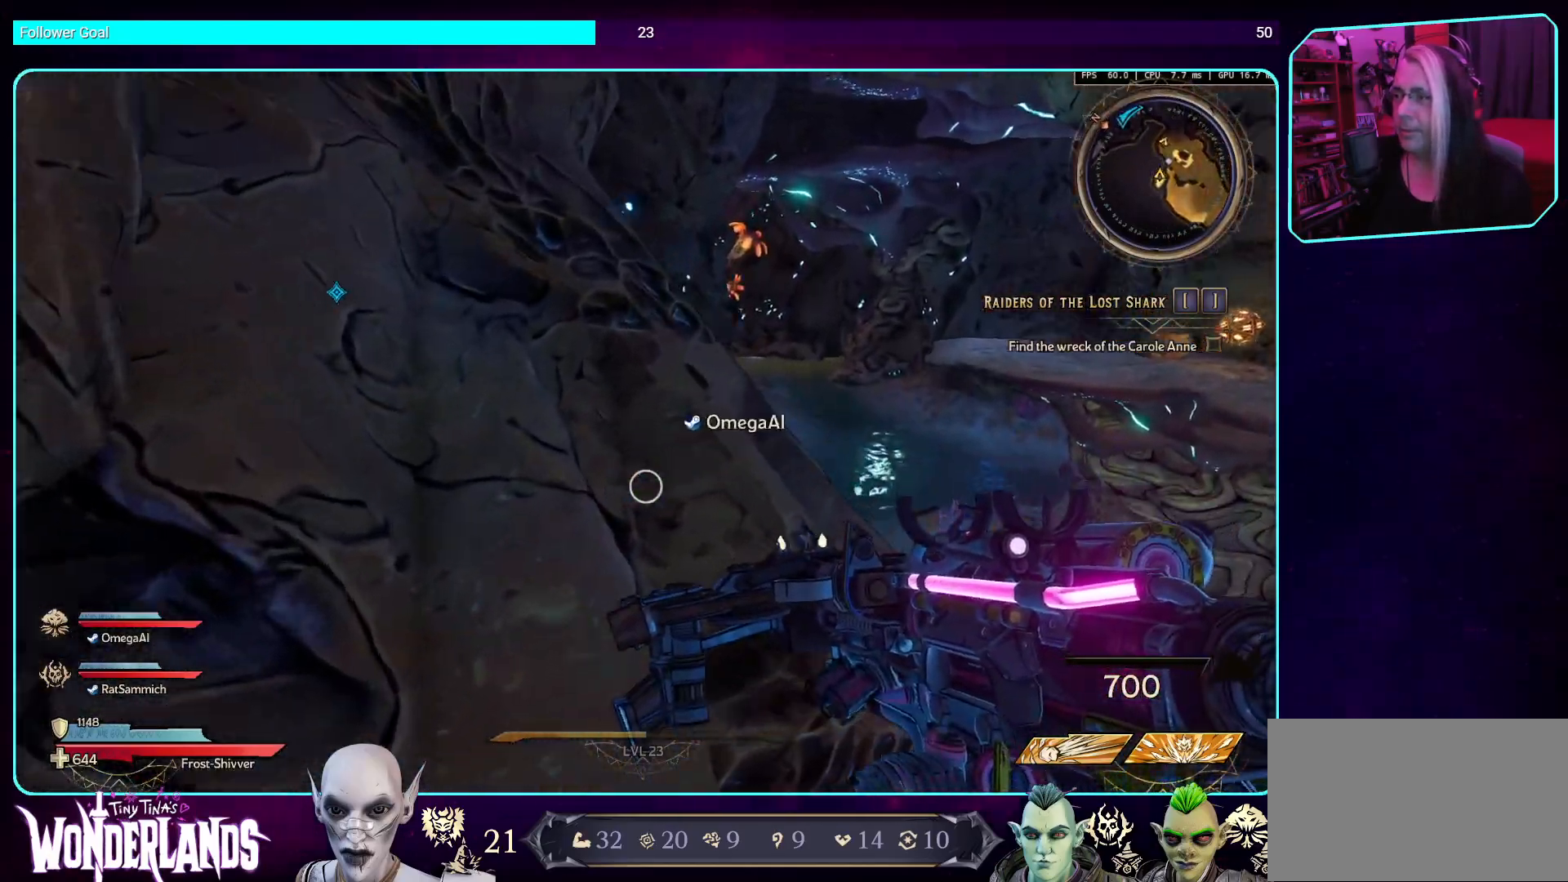
{"keys": ["a", "w"], "mouse": [], "events": [[17, "a", "down"], [135, "space", "down"], [353, "space", "up"]]}
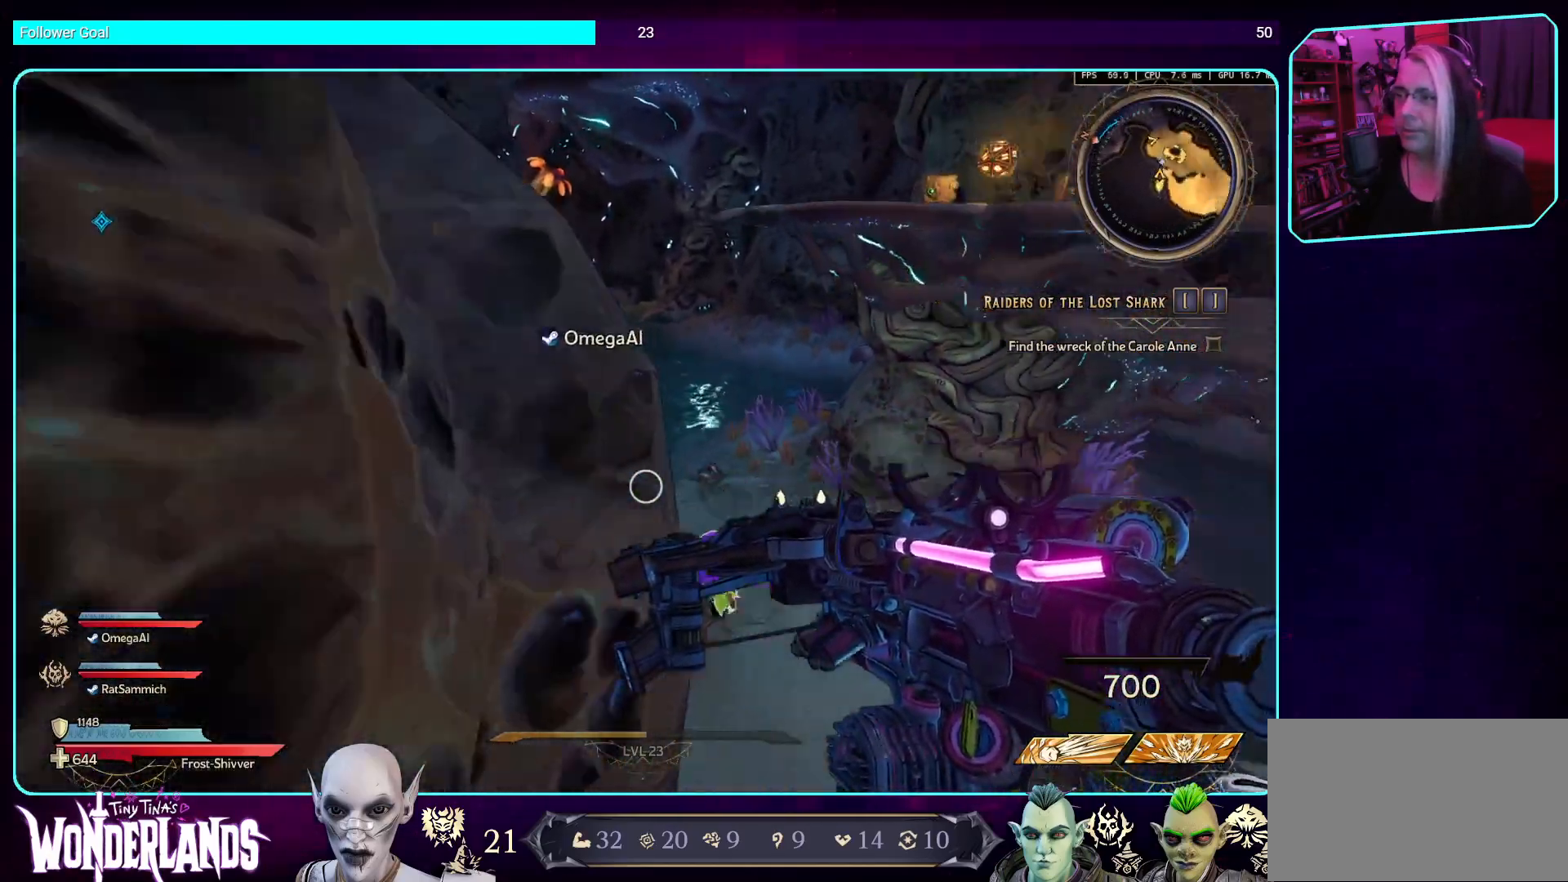
{"keys": ["d"], "mouse": [], "events": [[235, "a", "up"], [269, "w", "up"], [319, "d", "down"]]}
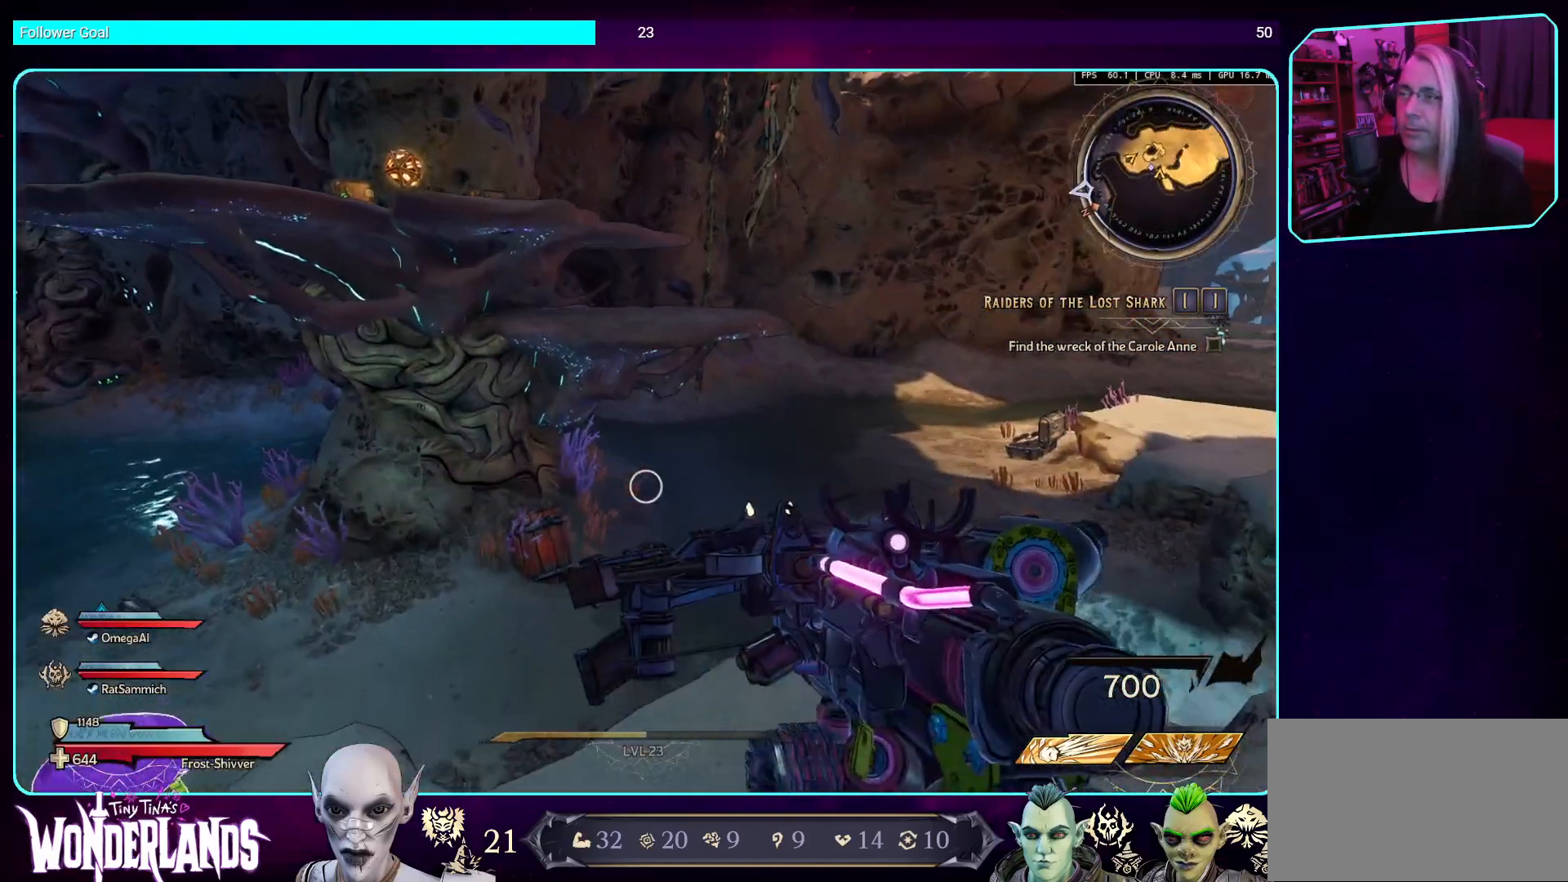
{"keys": ["d", "w"], "mouse": [], "events": [[419, "w", "down"]]}
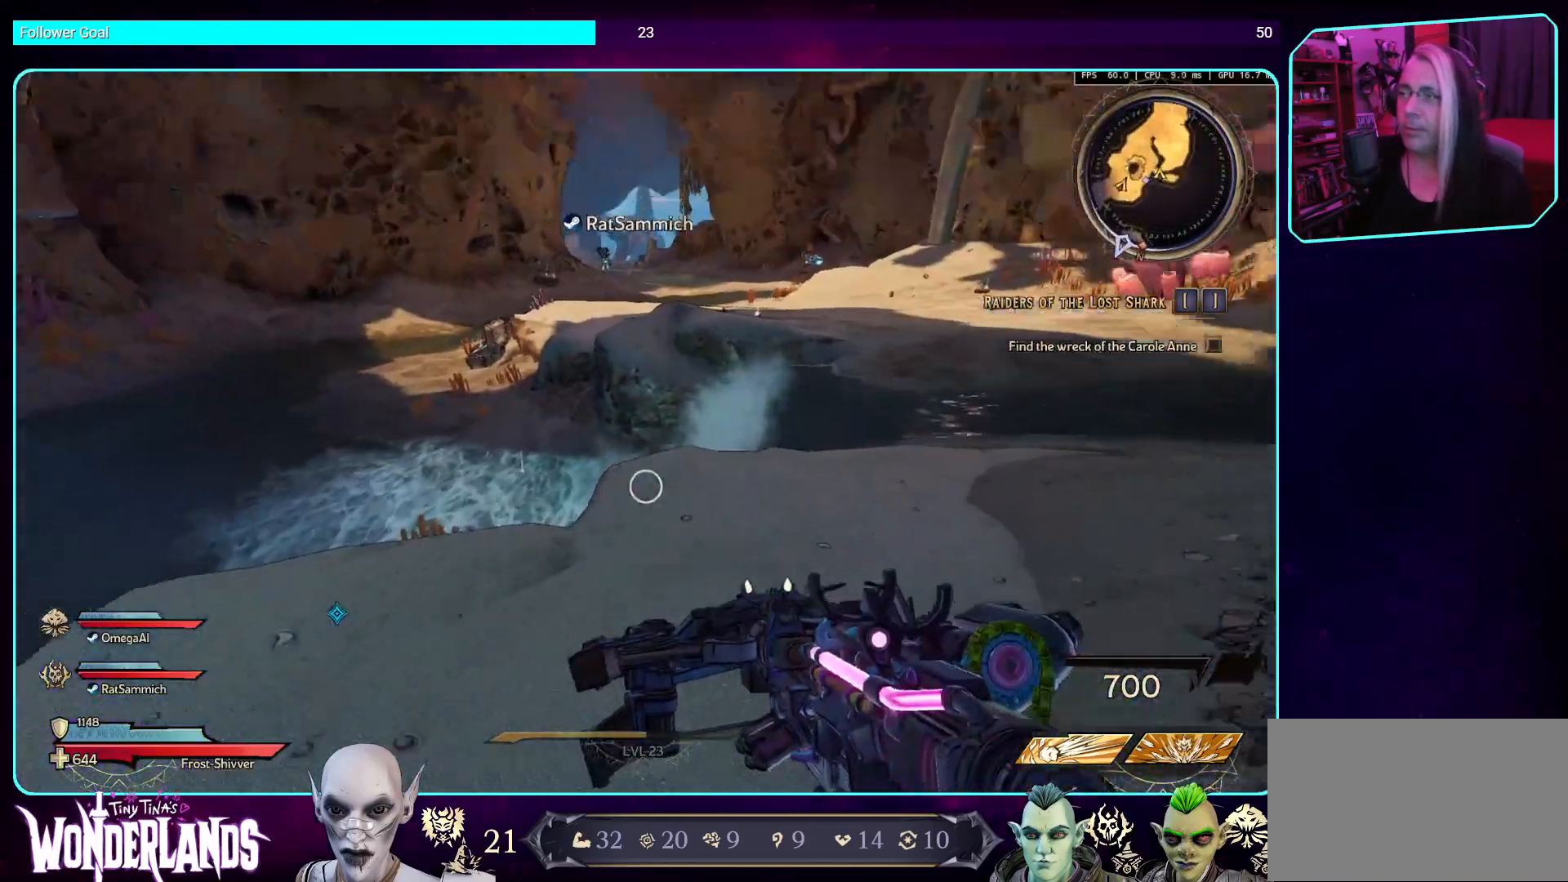
{"keys": ["d", "space", "w"], "mouse": [], "events": [[17, "shift", "down"], [185, "shift", "up"], [420, "space", "down"]]}
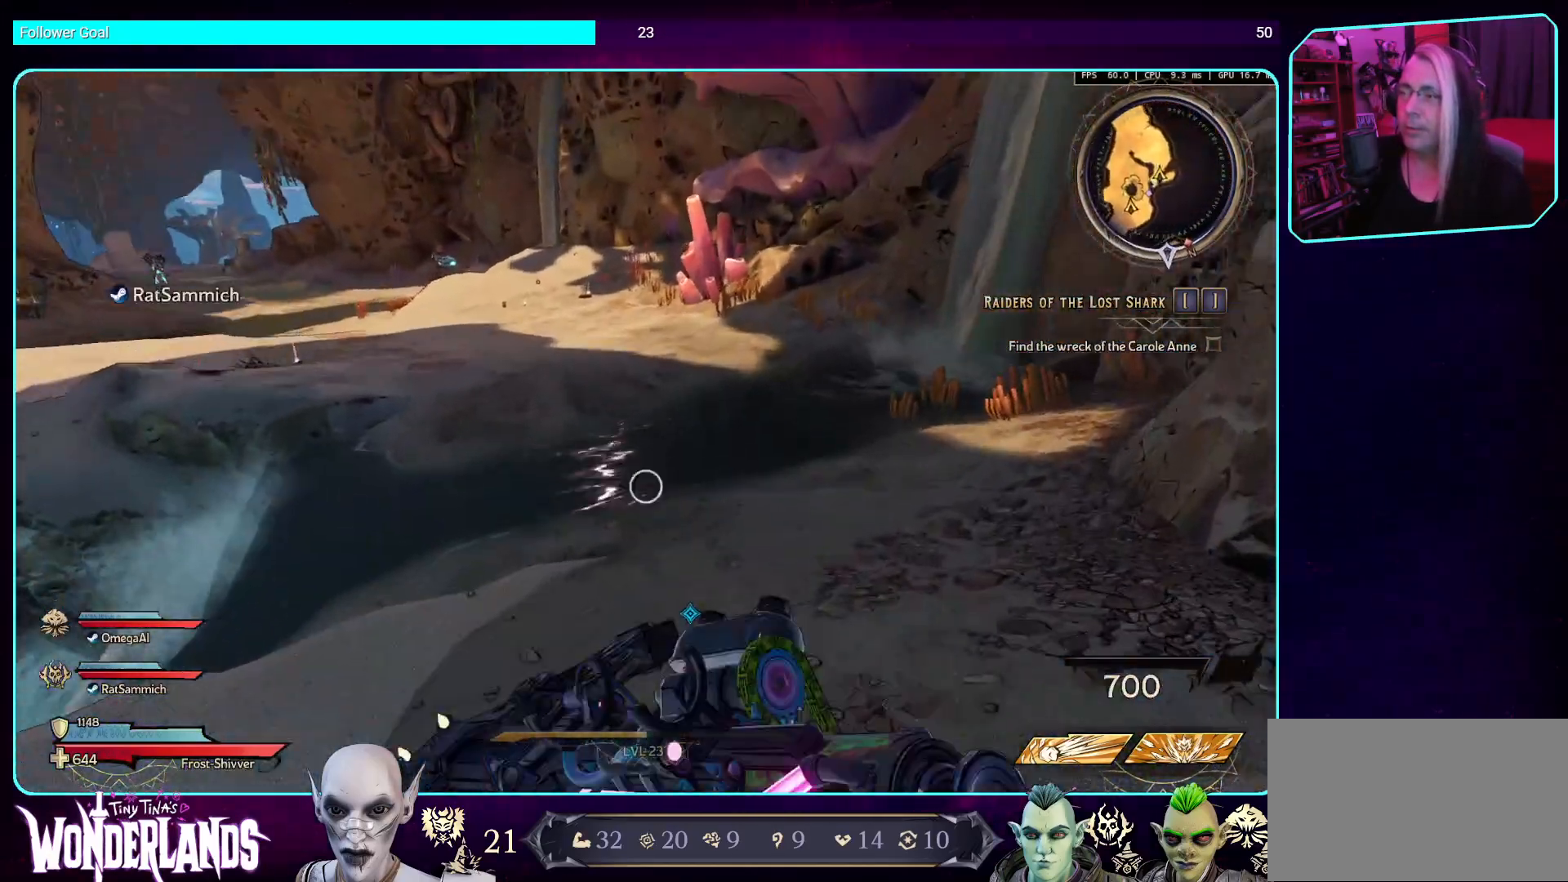
{"keys": ["d", "w"], "mouse": [], "events": [[101, "space", "up"], [219, "shift", "down"], [269, "d", "up"], [387, "shift", "up"], [454, "d", "down"]]}
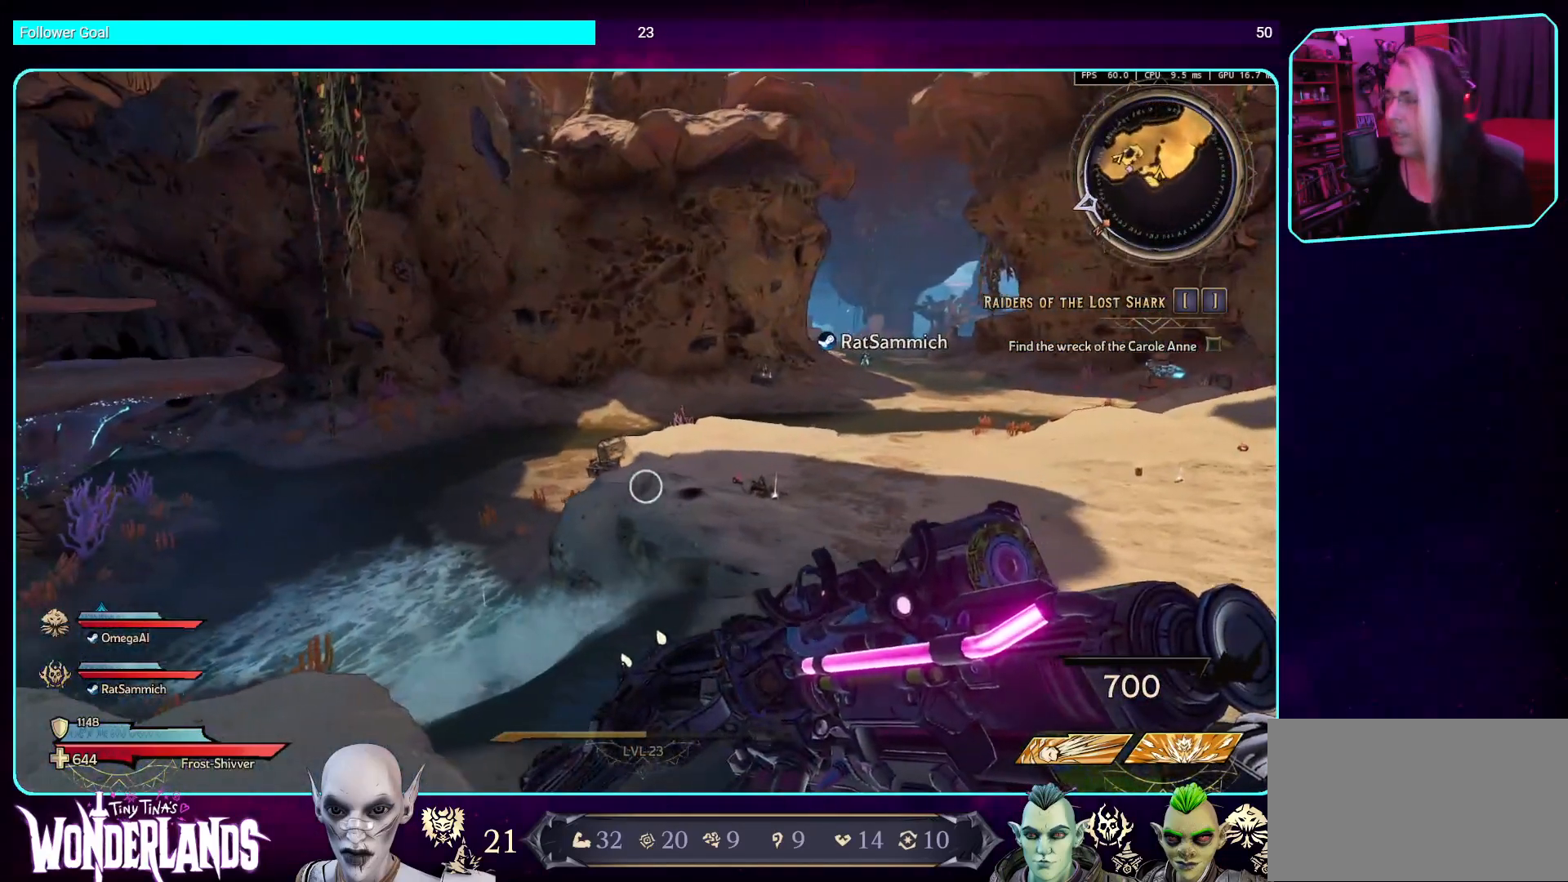
{"keys": ["d", "w"], "mouse": [], "events": []}
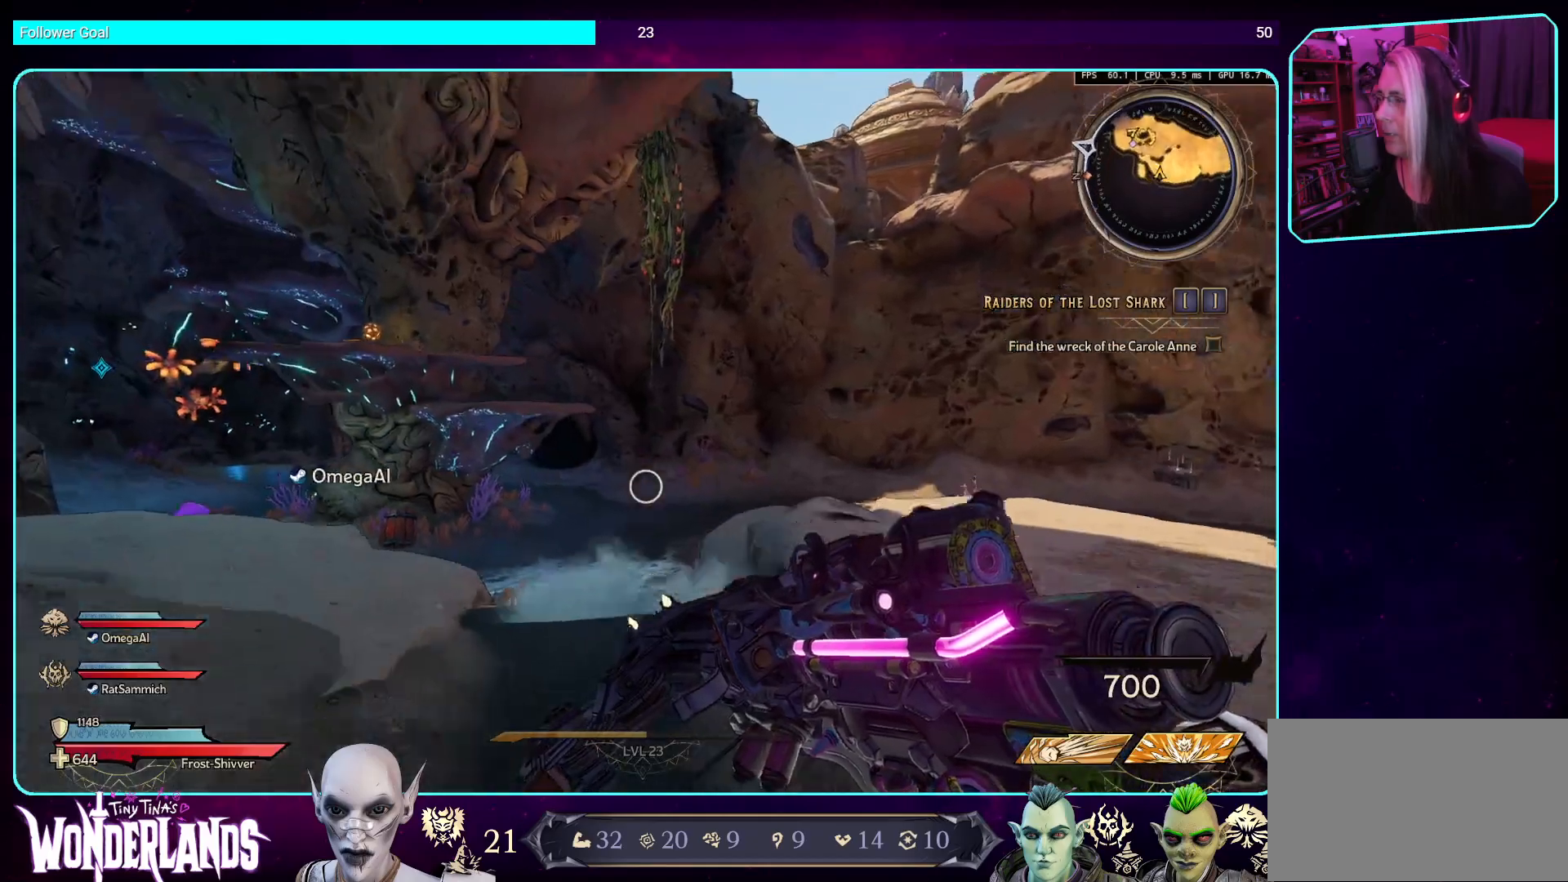
{"keys": ["d", "w"], "mouse": [], "events": [[117, "shift", "down"], [302, "shift", "up"]]}
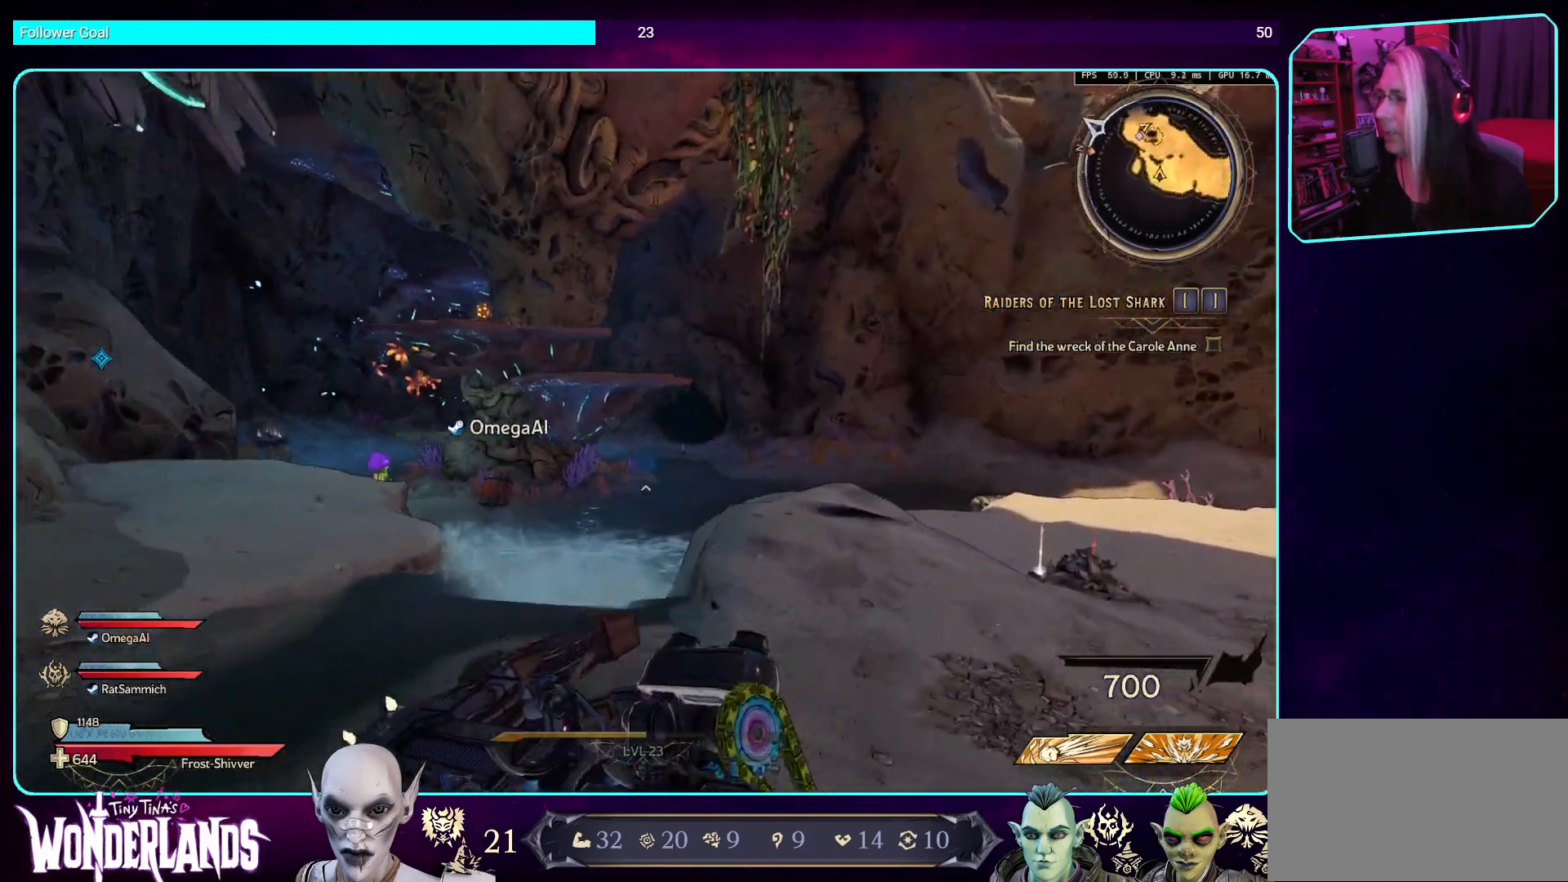
{"keys": [], "mouse": [], "events": [[454, "w", "up"], [487, "d", "up"]]}
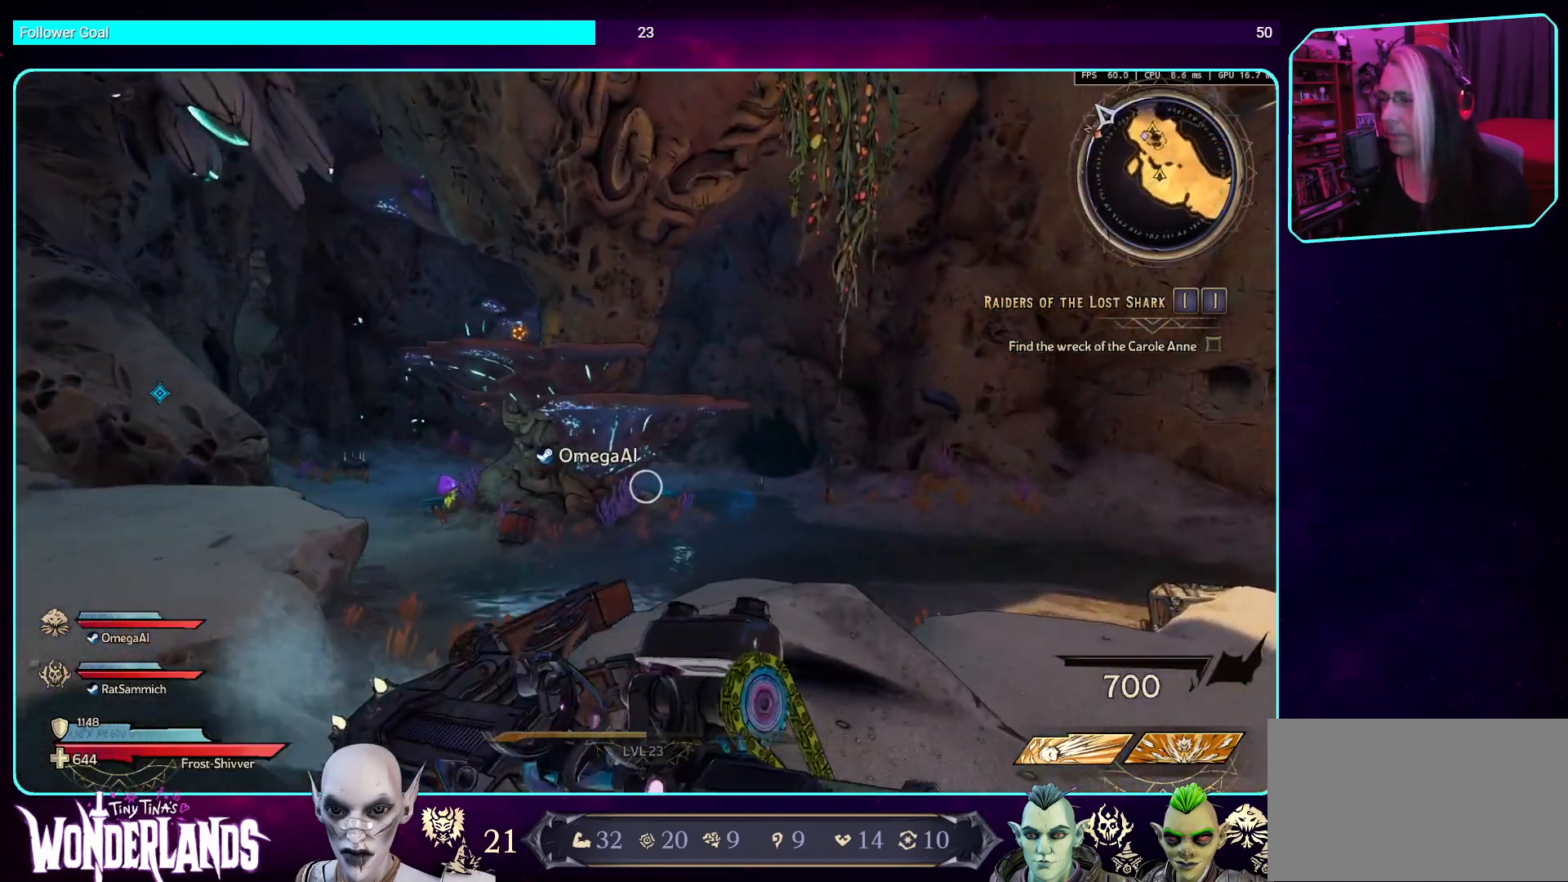
{"keys": ["s"], "mouse": [], "events": [[101, "s", "down"]]}
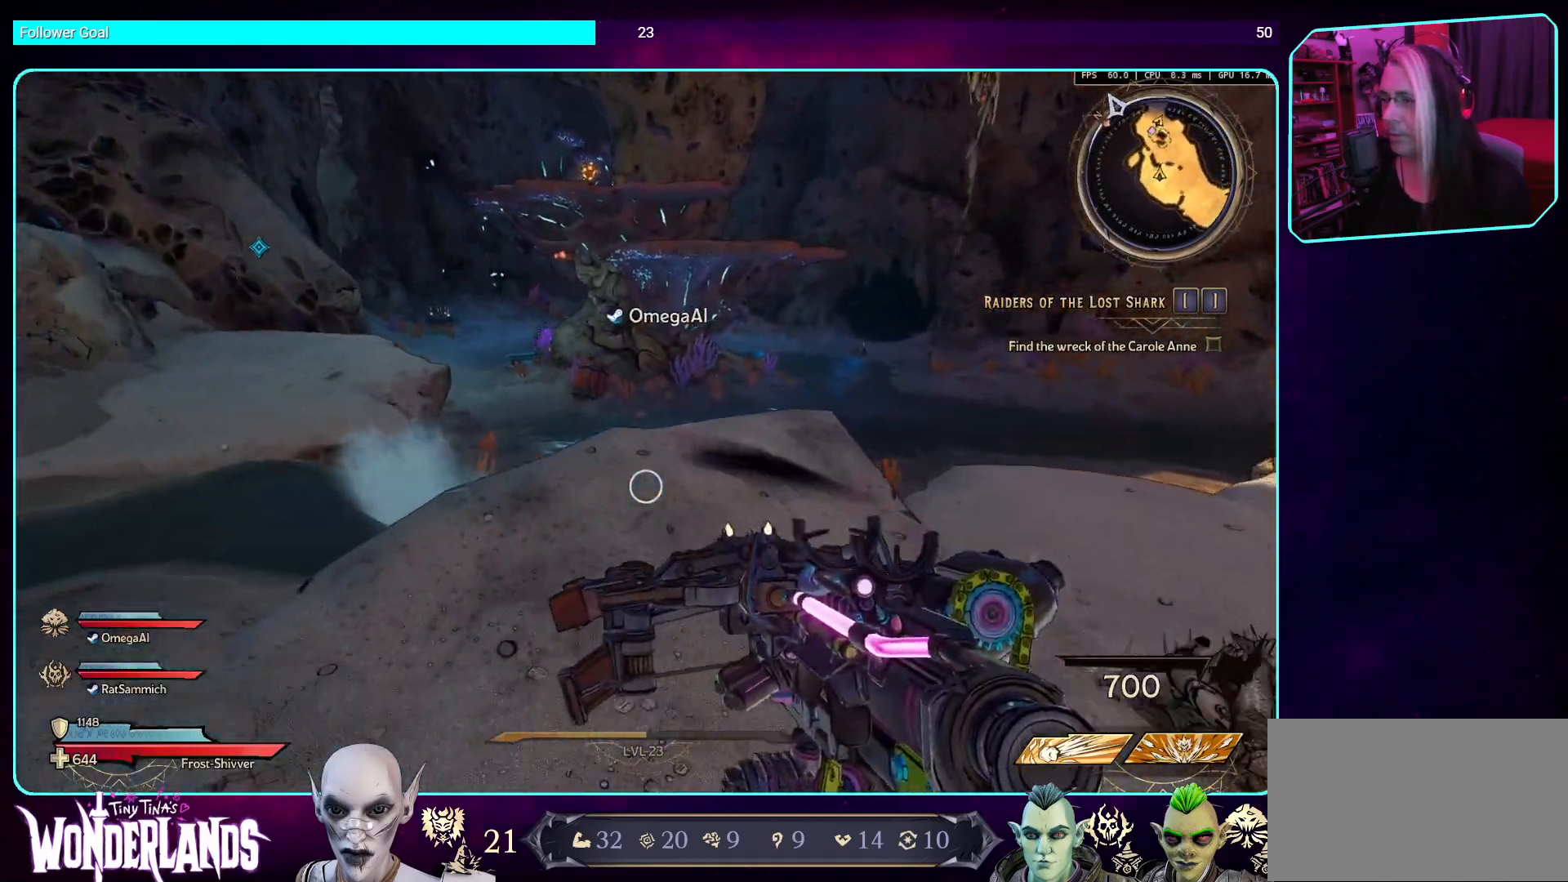
{"keys": ["w"], "mouse": [], "events": [[403, "s", "up"], [487, "w", "down"]]}
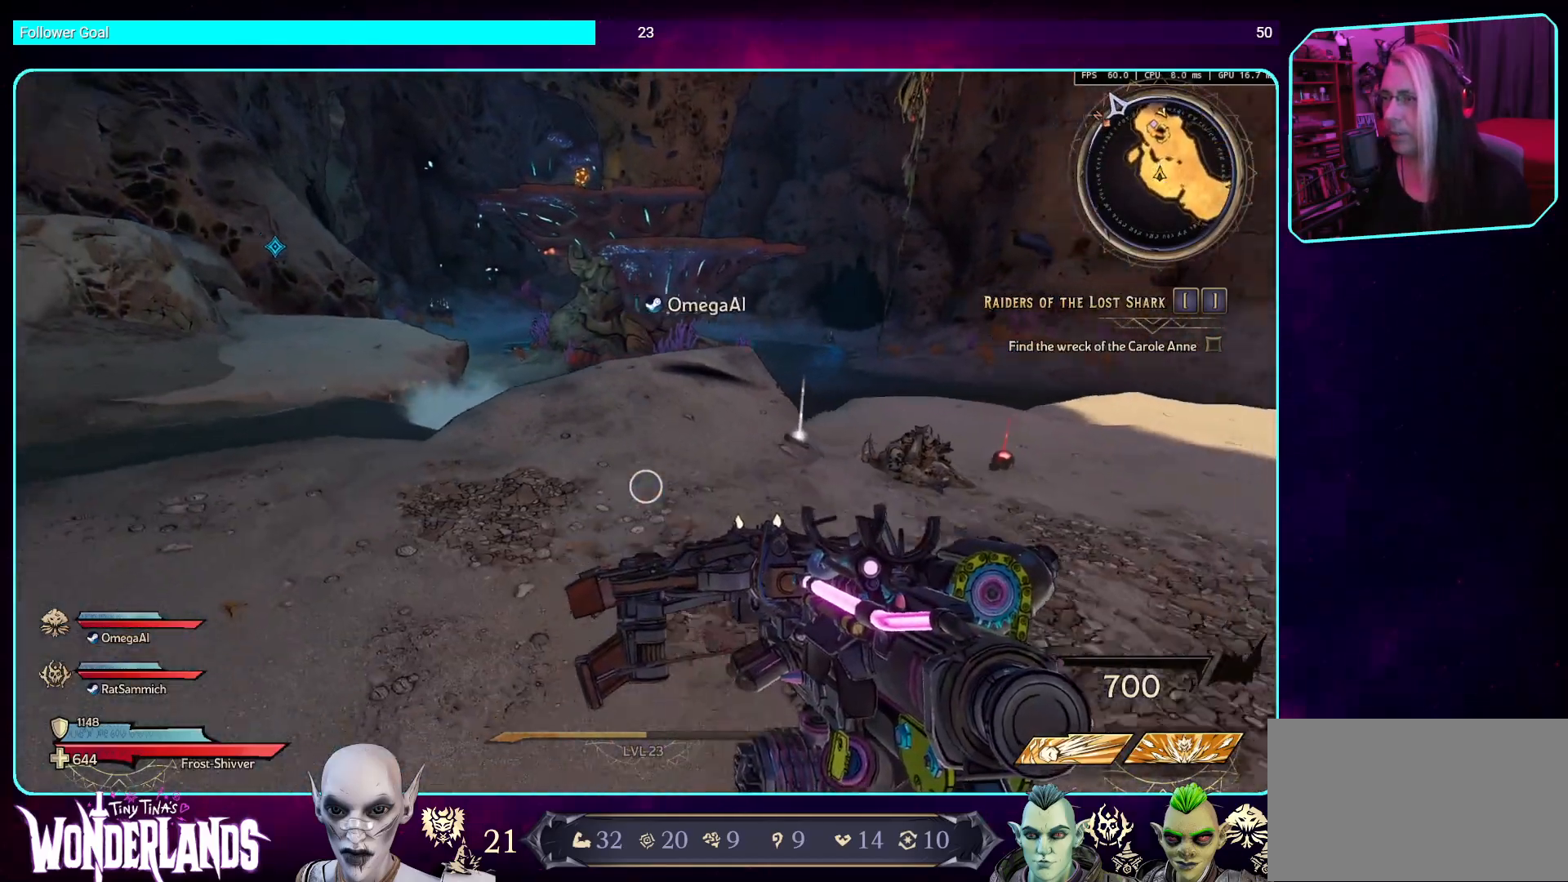
{"keys": ["w"], "mouse": [], "events": [[151, "shift", "down"], [302, "shift", "up"]]}
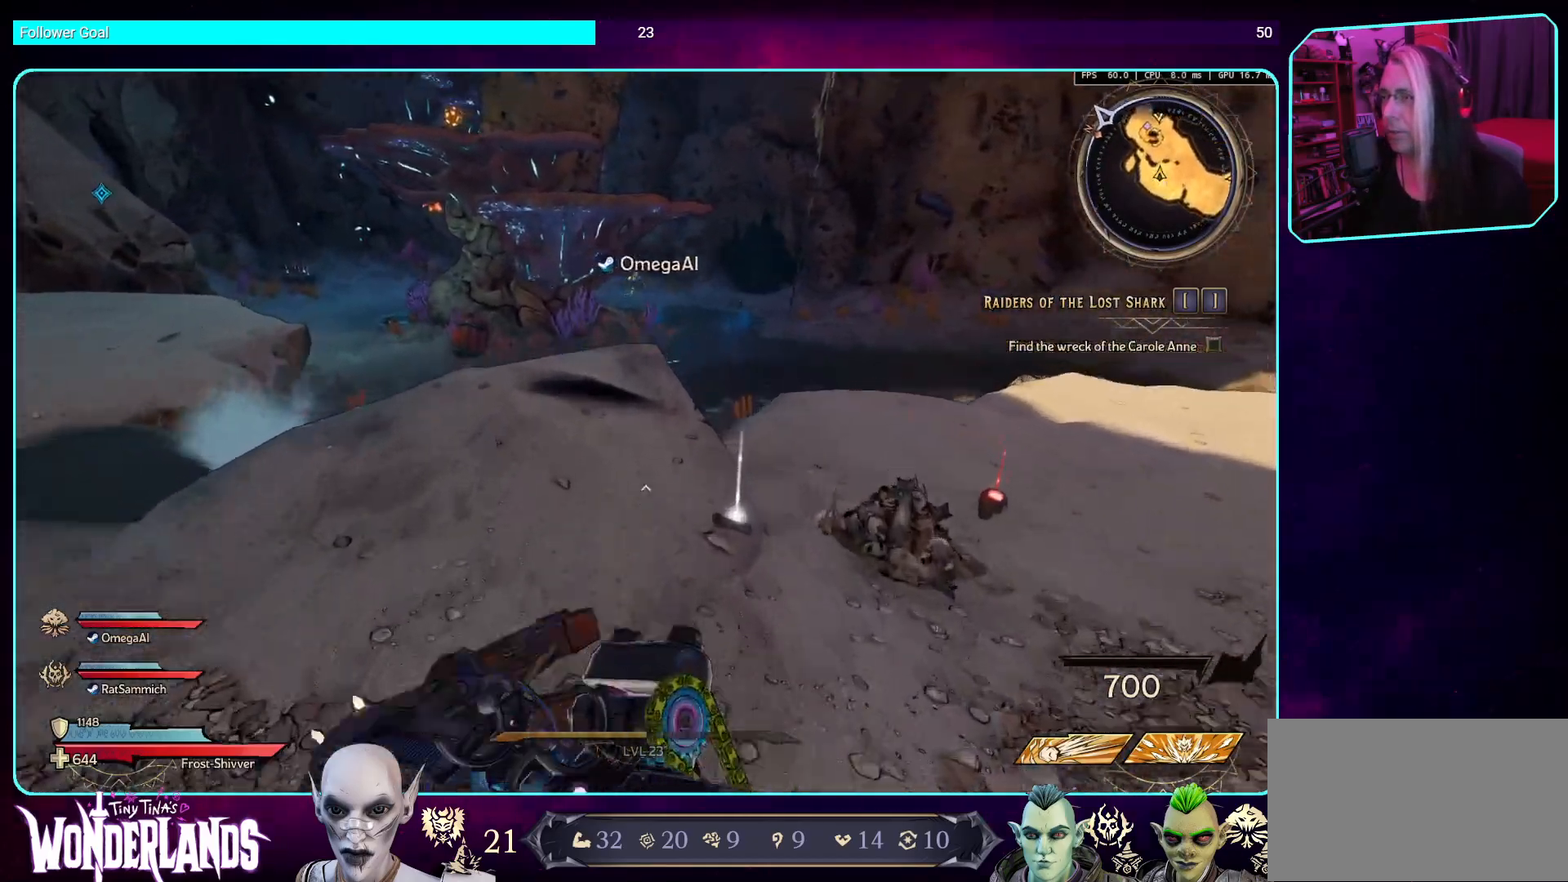
{"keys": ["w"], "mouse": [], "events": []}
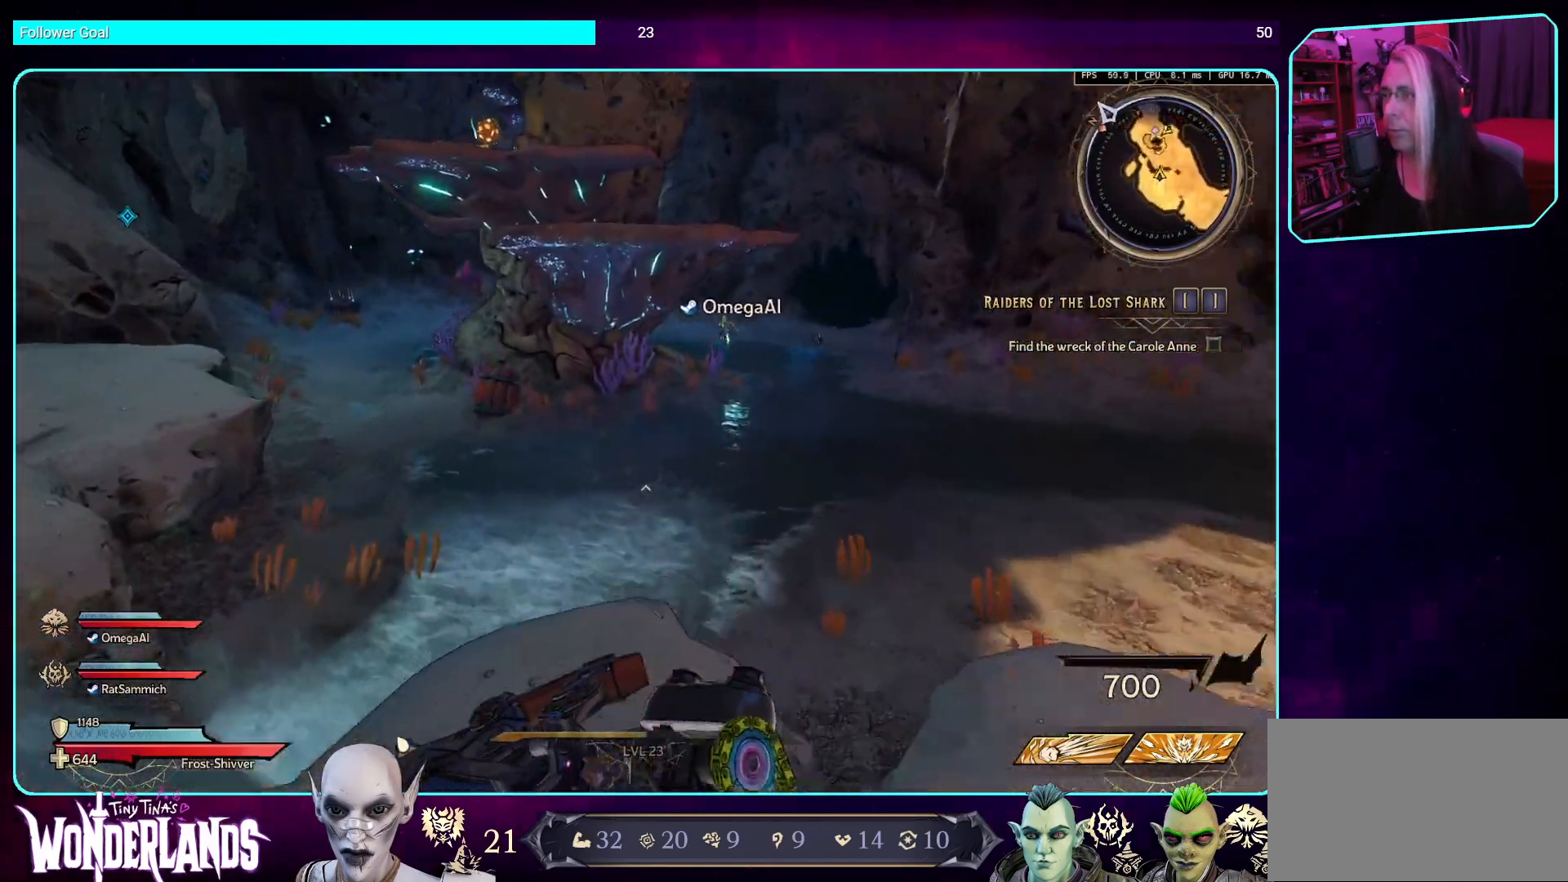
{"keys": ["space", "w"], "mouse": [], "events": [[118, "space", "down"]]}